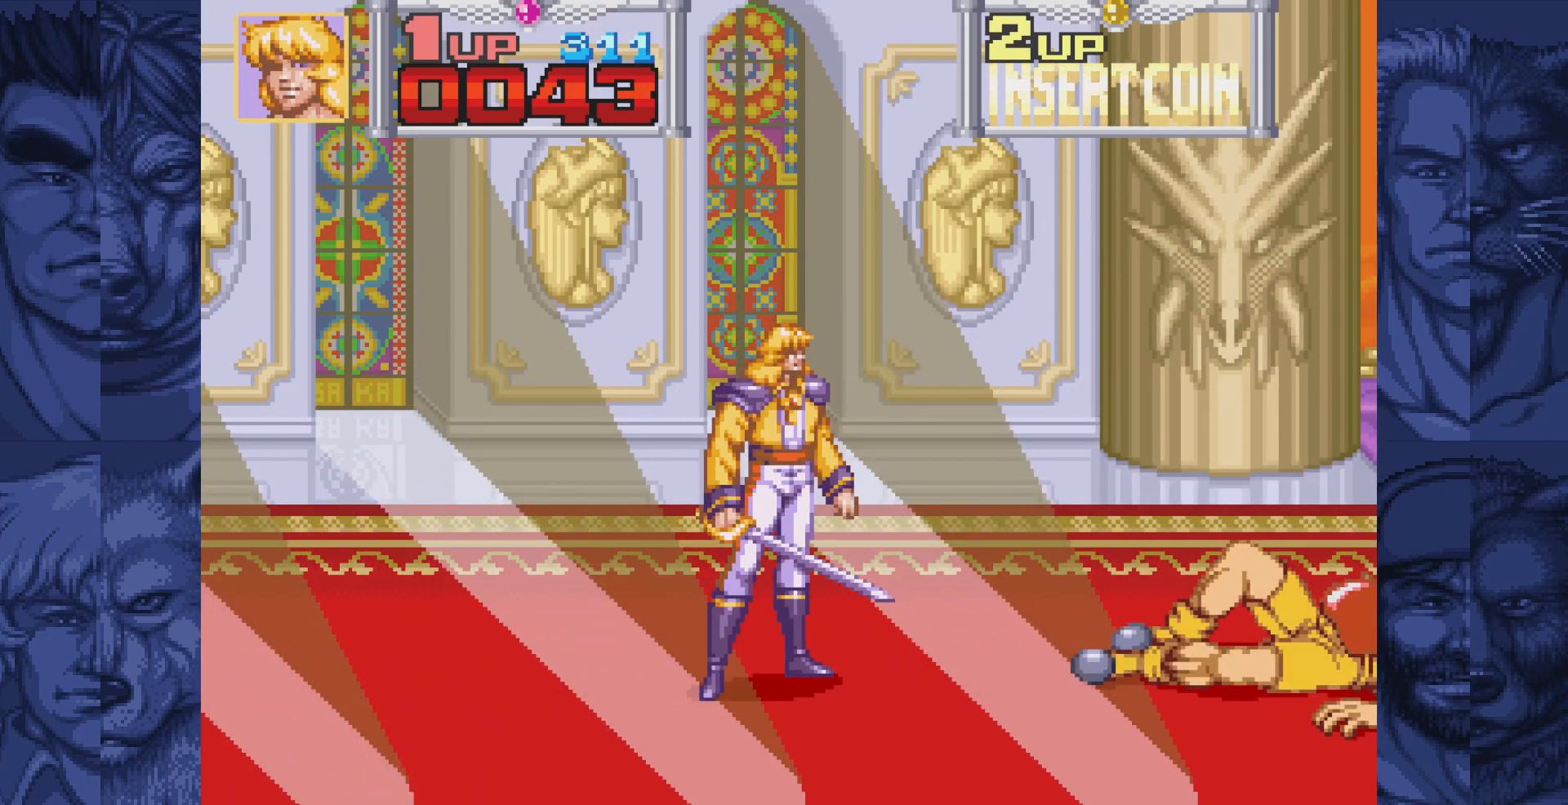
Gameplay with a controller (Nintendo layout); each line is a JSON object with the inputs held at the frame after it. "events" lists button and stick changes between this image and that frame as [ms after this image, input, new state], when the widget could be followed in between. Not read: L1 L3 R1 R3.
{"buttons": [], "events": []}
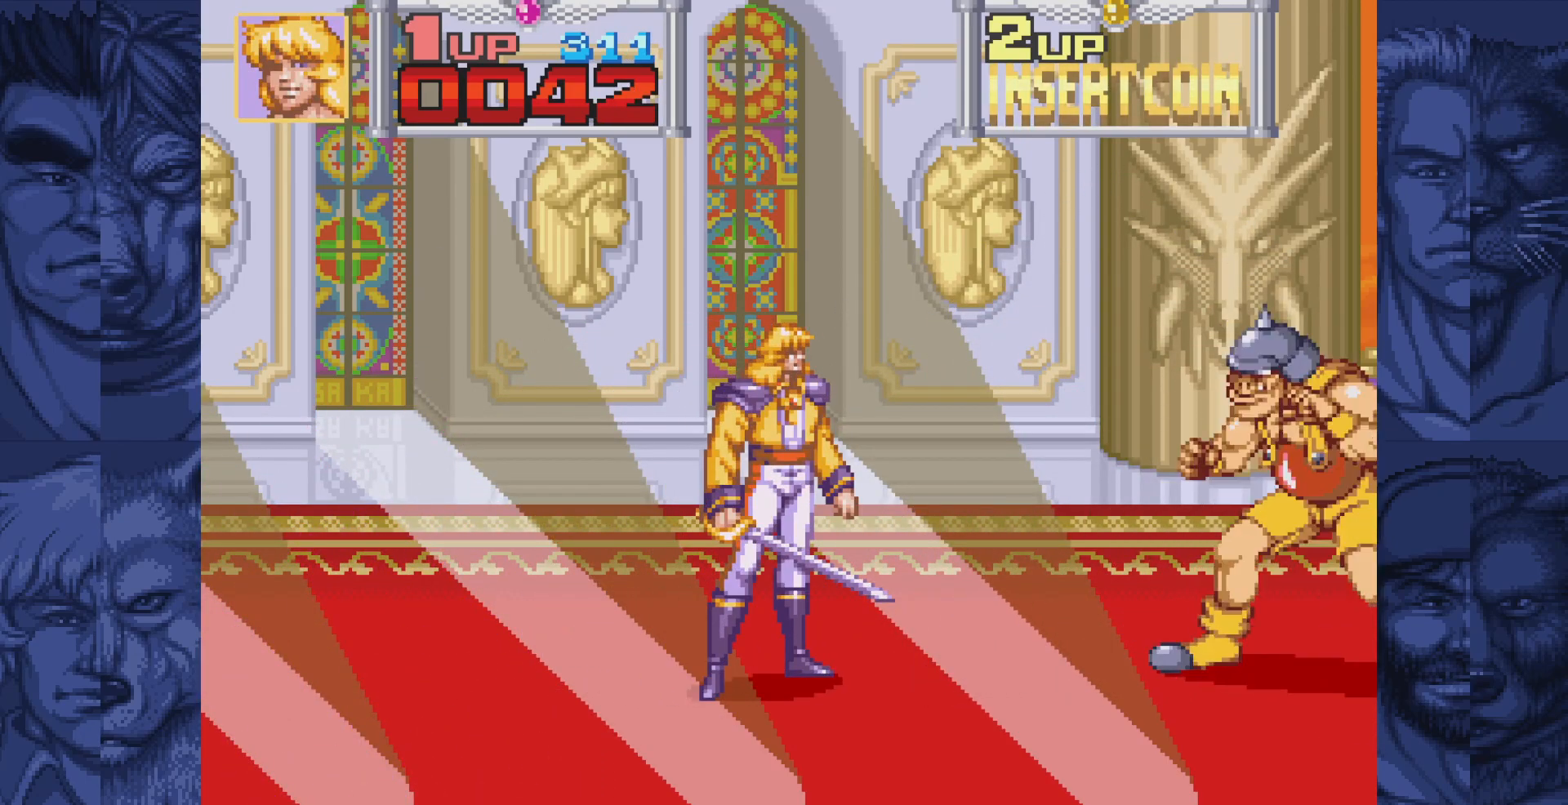
{"buttons": [], "events": [[150, "DPAD_RIGHT", "down"], [250, "A", "down"], [283, "DPAD_RIGHT", "up"], [317, "A", "up"], [417, "A", "down"], [450, "A", "up"]]}
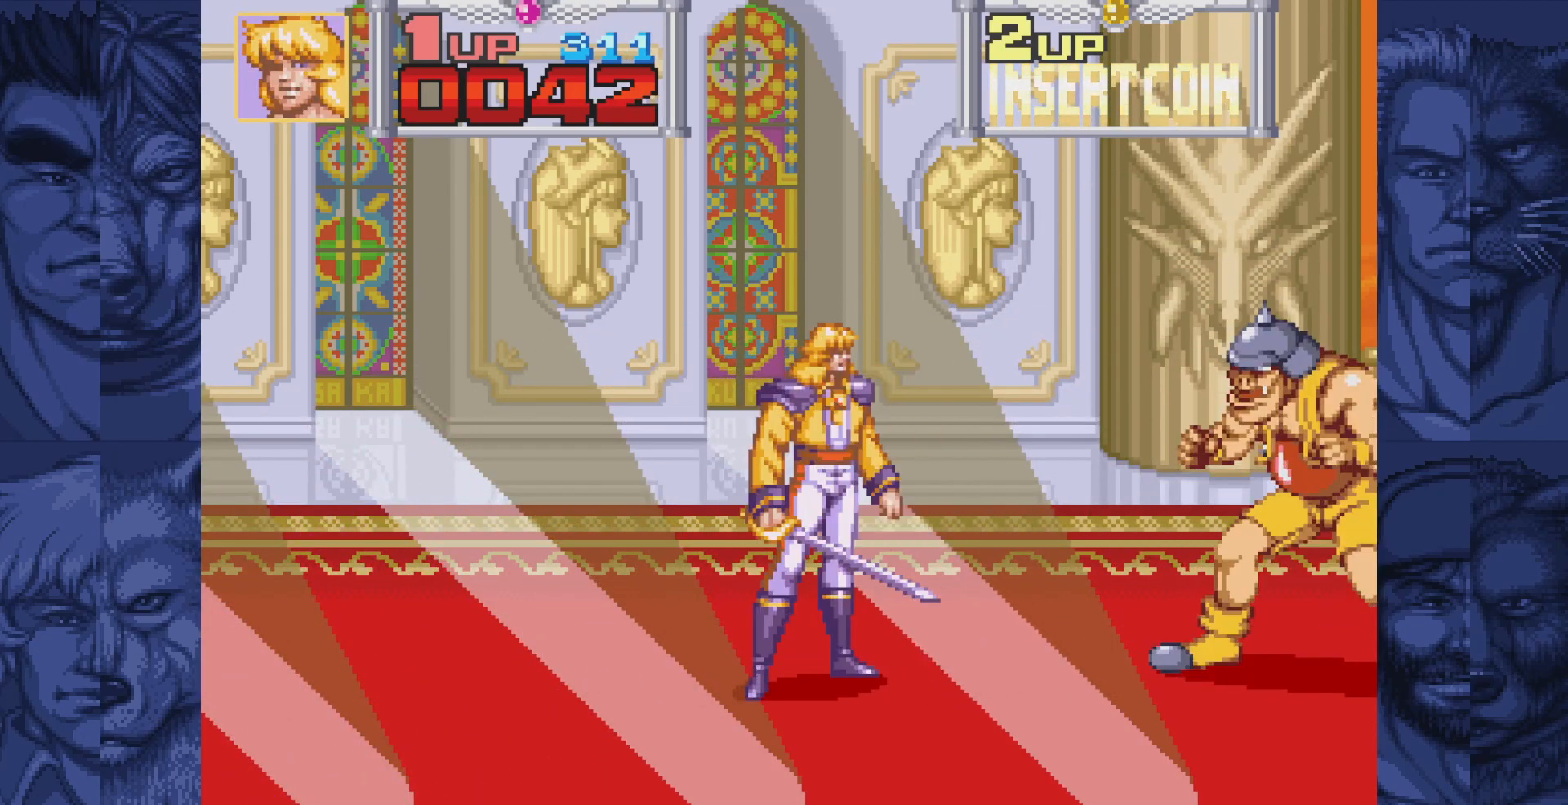
{"buttons": [], "events": [[50, "A", "down"], [117, "A", "up"], [217, "A", "down"], [267, "A", "up"], [400, "A", "down"], [450, "A", "up"]]}
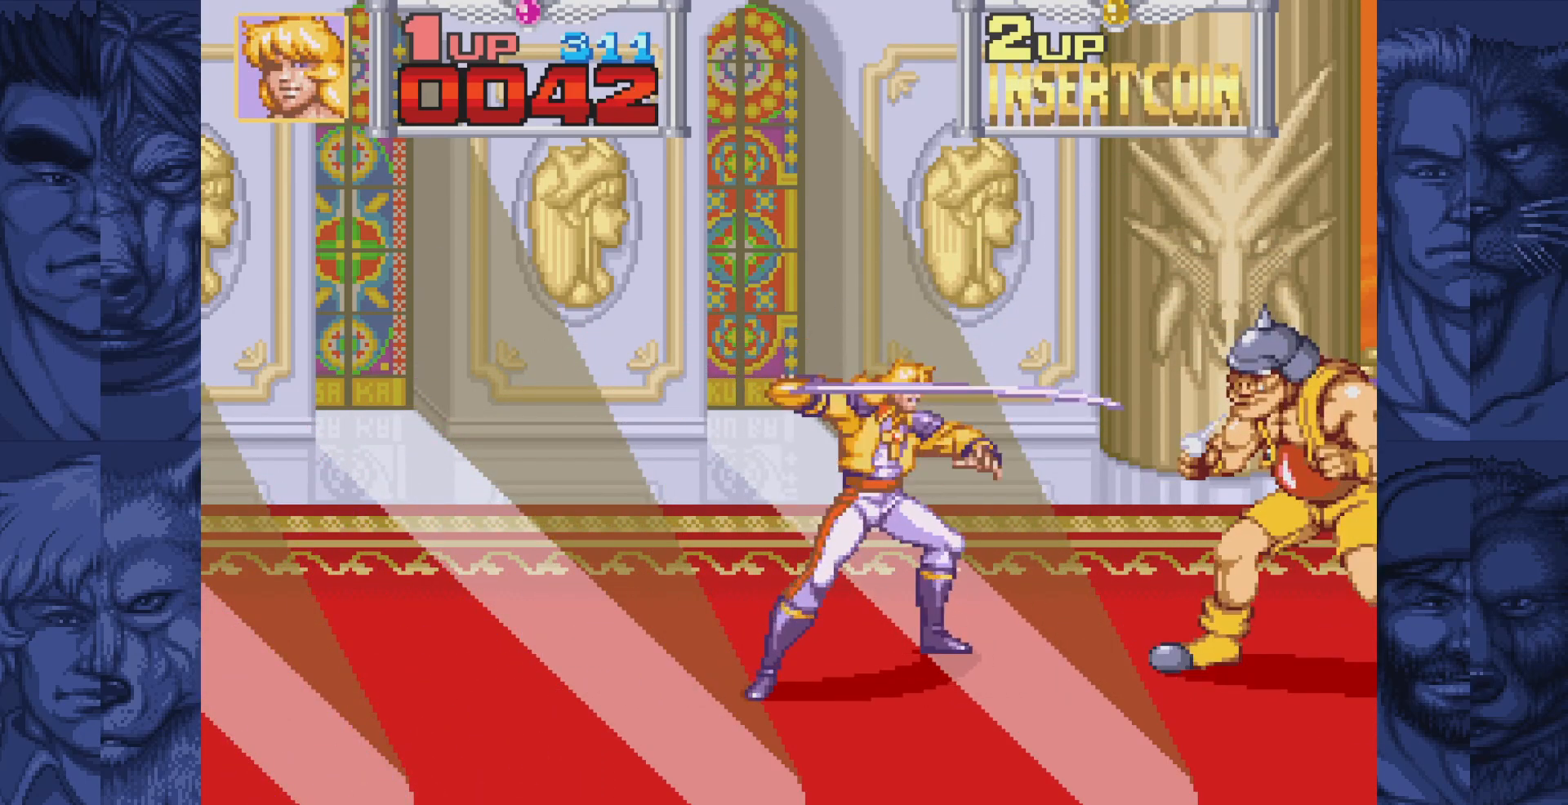
{"buttons": [], "events": [[33, "A", "down"], [100, "A", "up"], [183, "A", "down"], [250, "A", "up"], [317, "A", "down"], [383, "A", "up"]]}
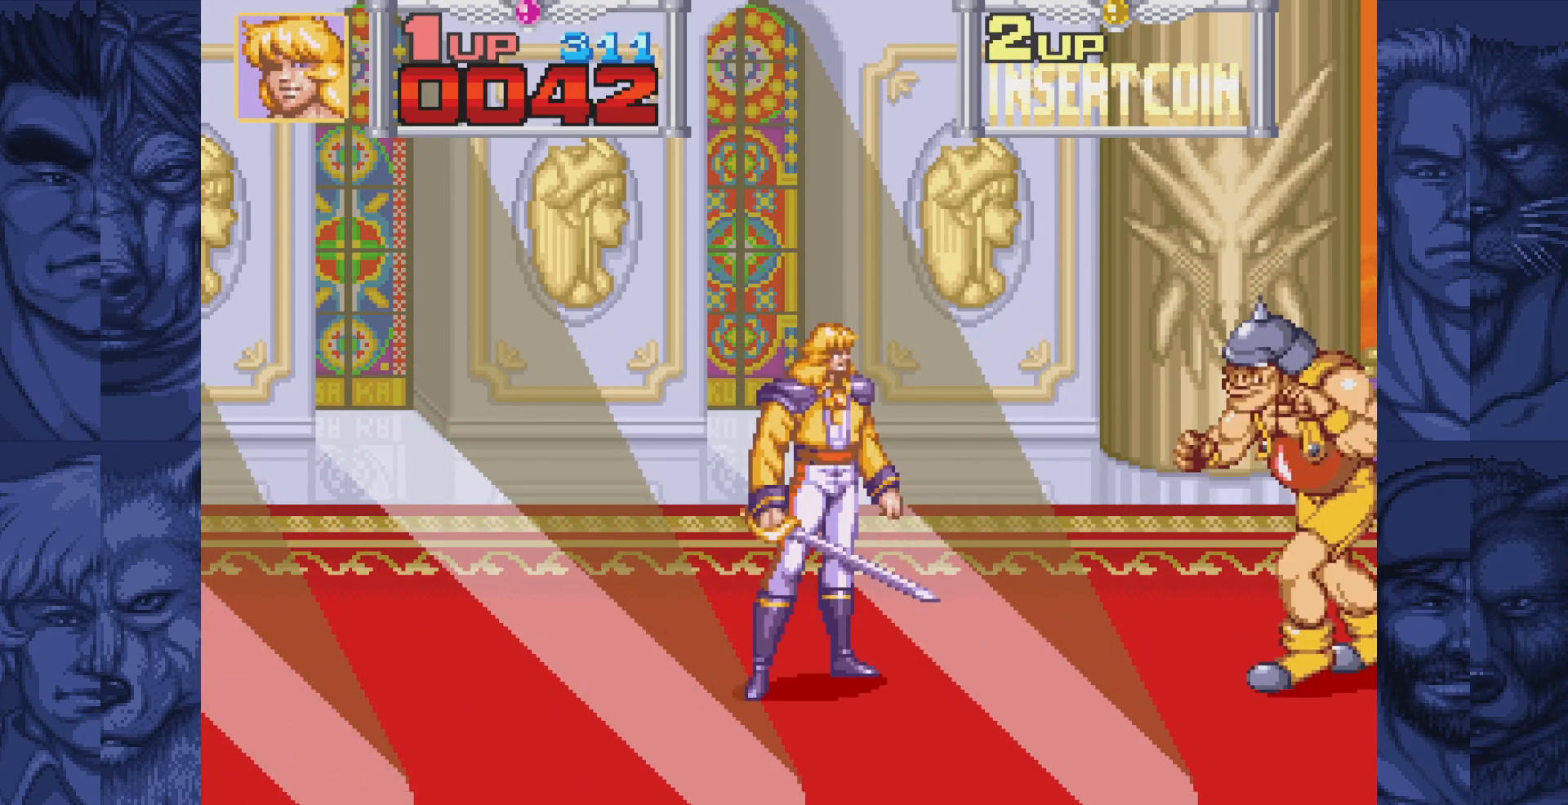
{"buttons": ["A"], "events": [[33, "DPAD_RIGHT", "down"], [183, "A", "down"], [183, "DPAD_RIGHT", "up"], [217, "A", "up"], [317, "A", "down"], [367, "A", "up"], [467, "A", "down"]]}
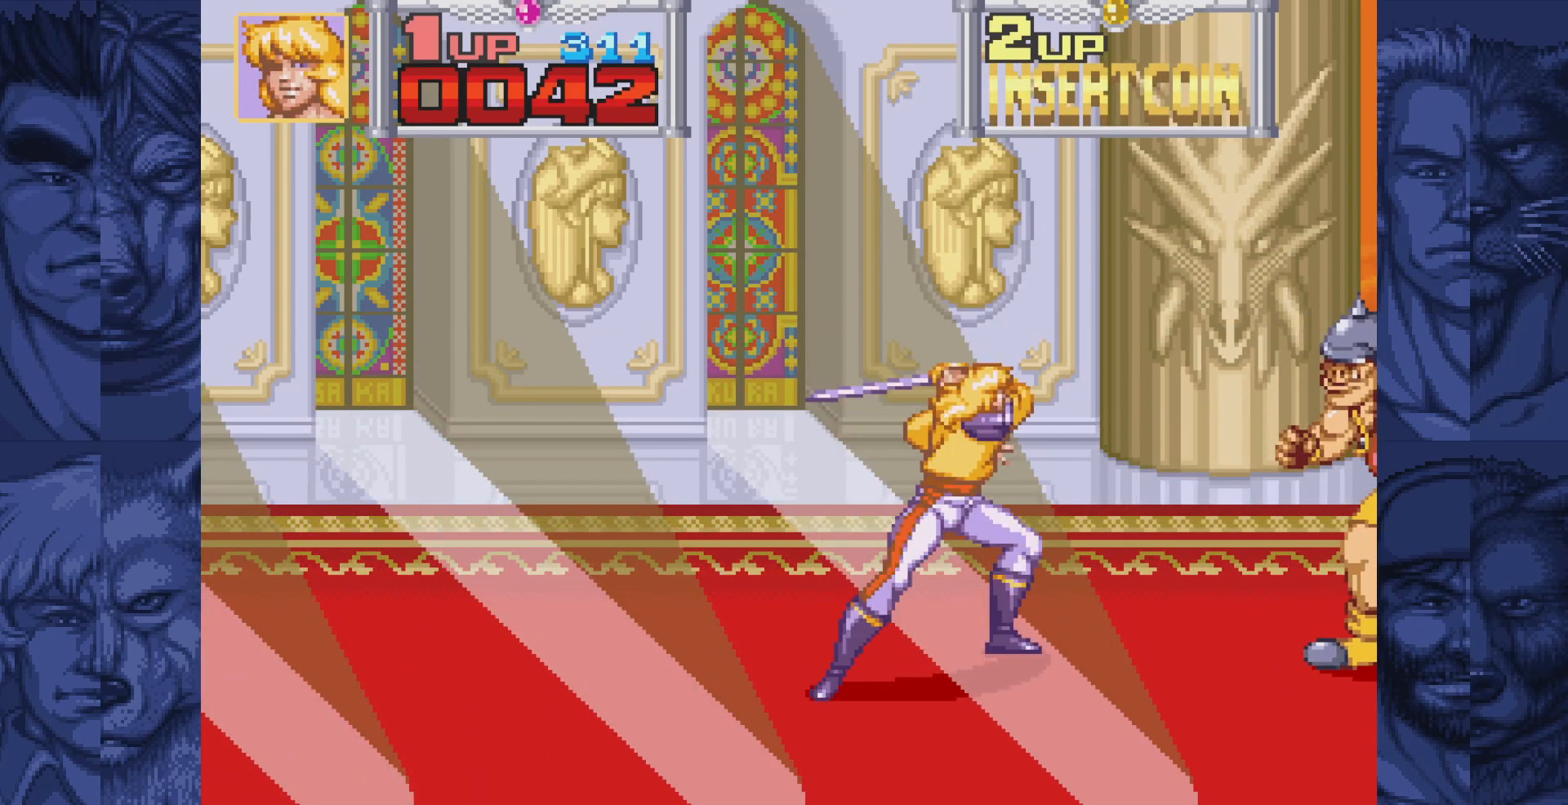
{"buttons": [], "events": [[17, "A", "up"], [217, "DPAD_RIGHT", "down"], [350, "DPAD_RIGHT", "up"], [383, "A", "down"], [450, "A", "up"]]}
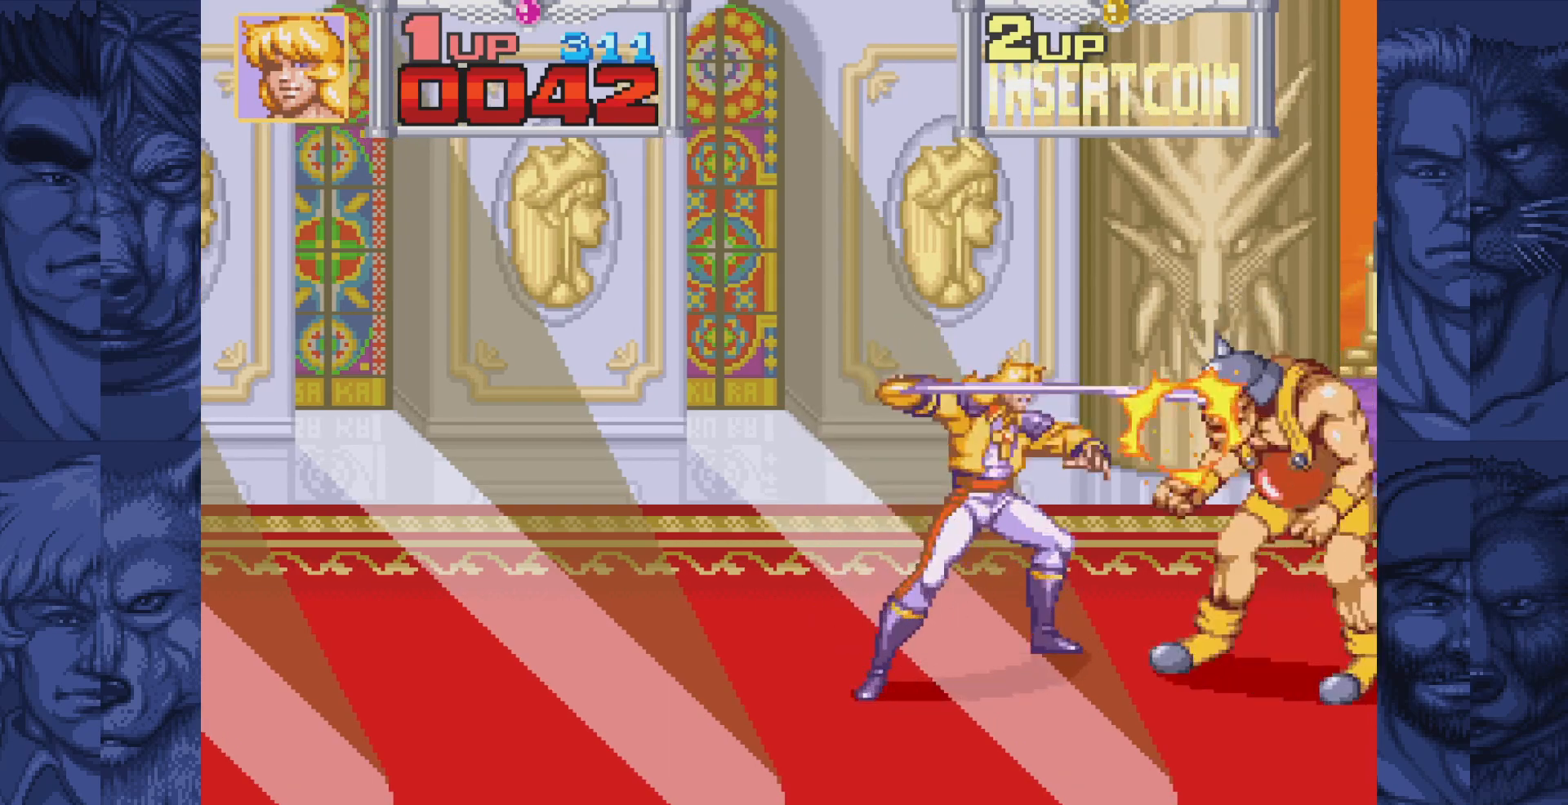
{"buttons": ["A"], "events": [[17, "A", "down"], [67, "A", "up"], [167, "A", "down"], [233, "A", "up"], [317, "A", "down"], [383, "A", "up"], [467, "A", "down"]]}
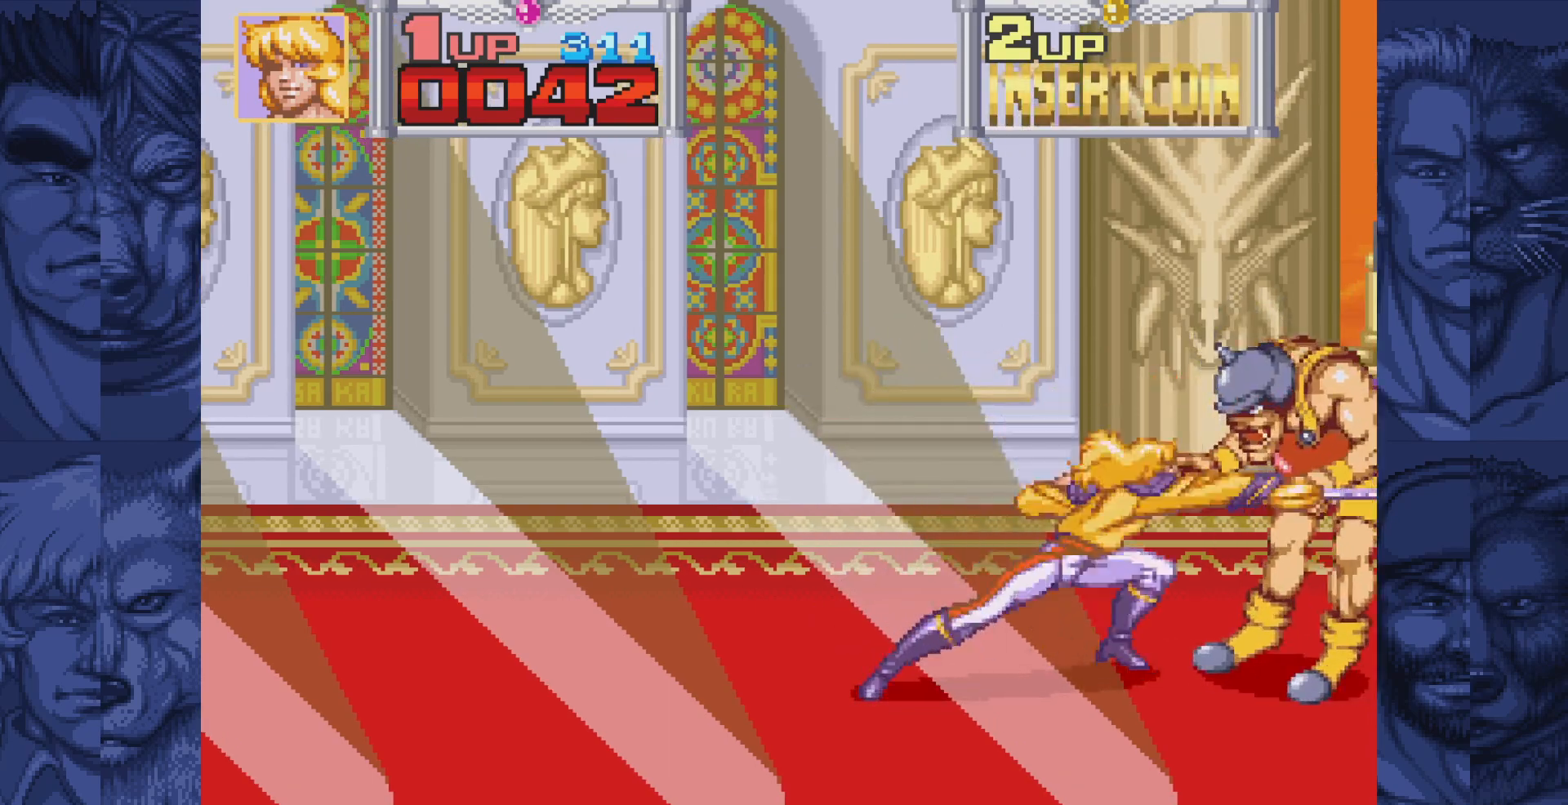
{"buttons": [], "events": [[33, "A", "up"], [100, "A", "down"], [183, "A", "up"], [233, "A", "down"], [333, "A", "up"]]}
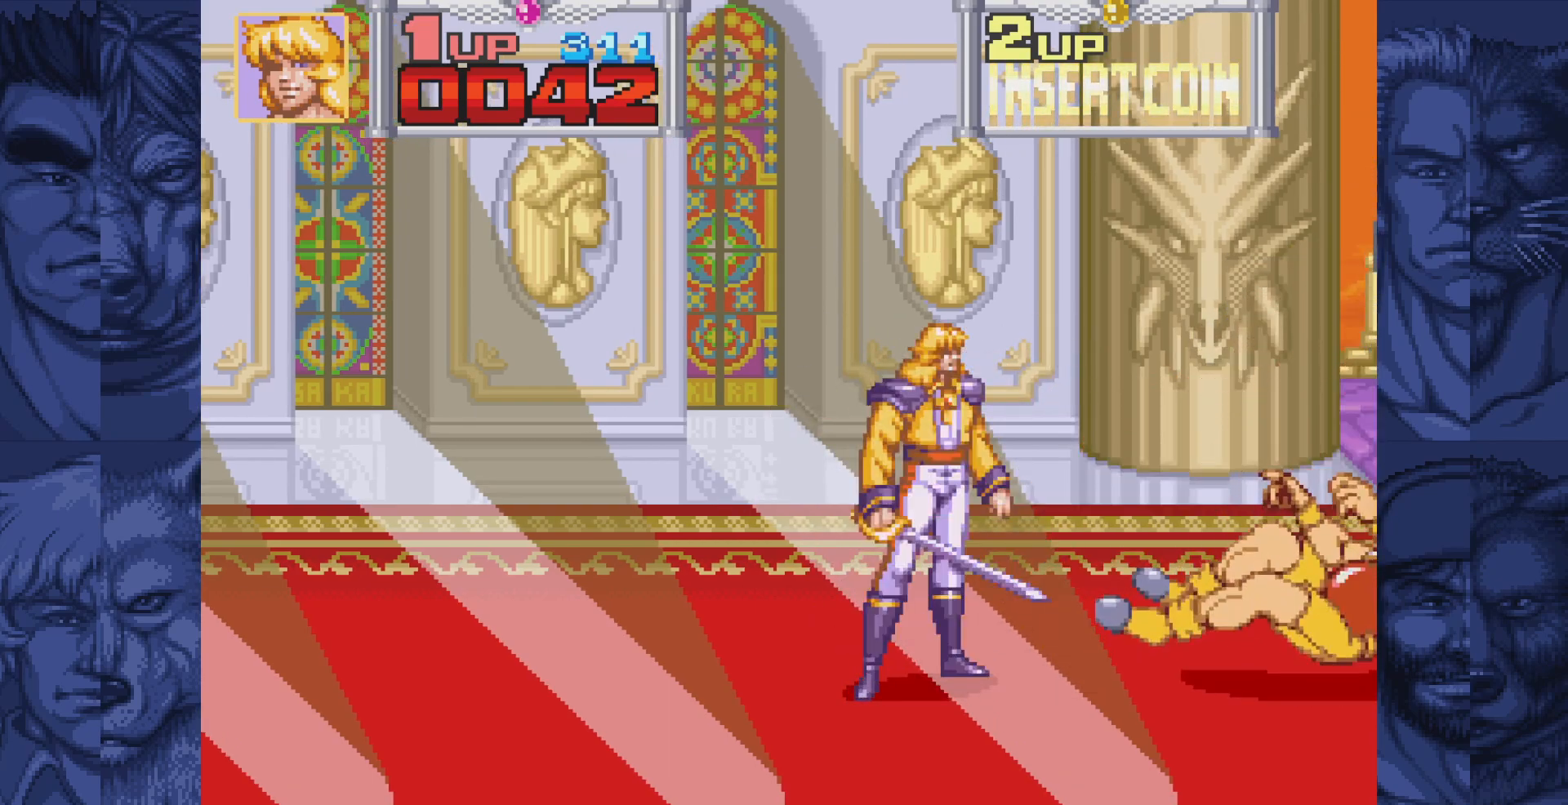
{"buttons": [], "events": []}
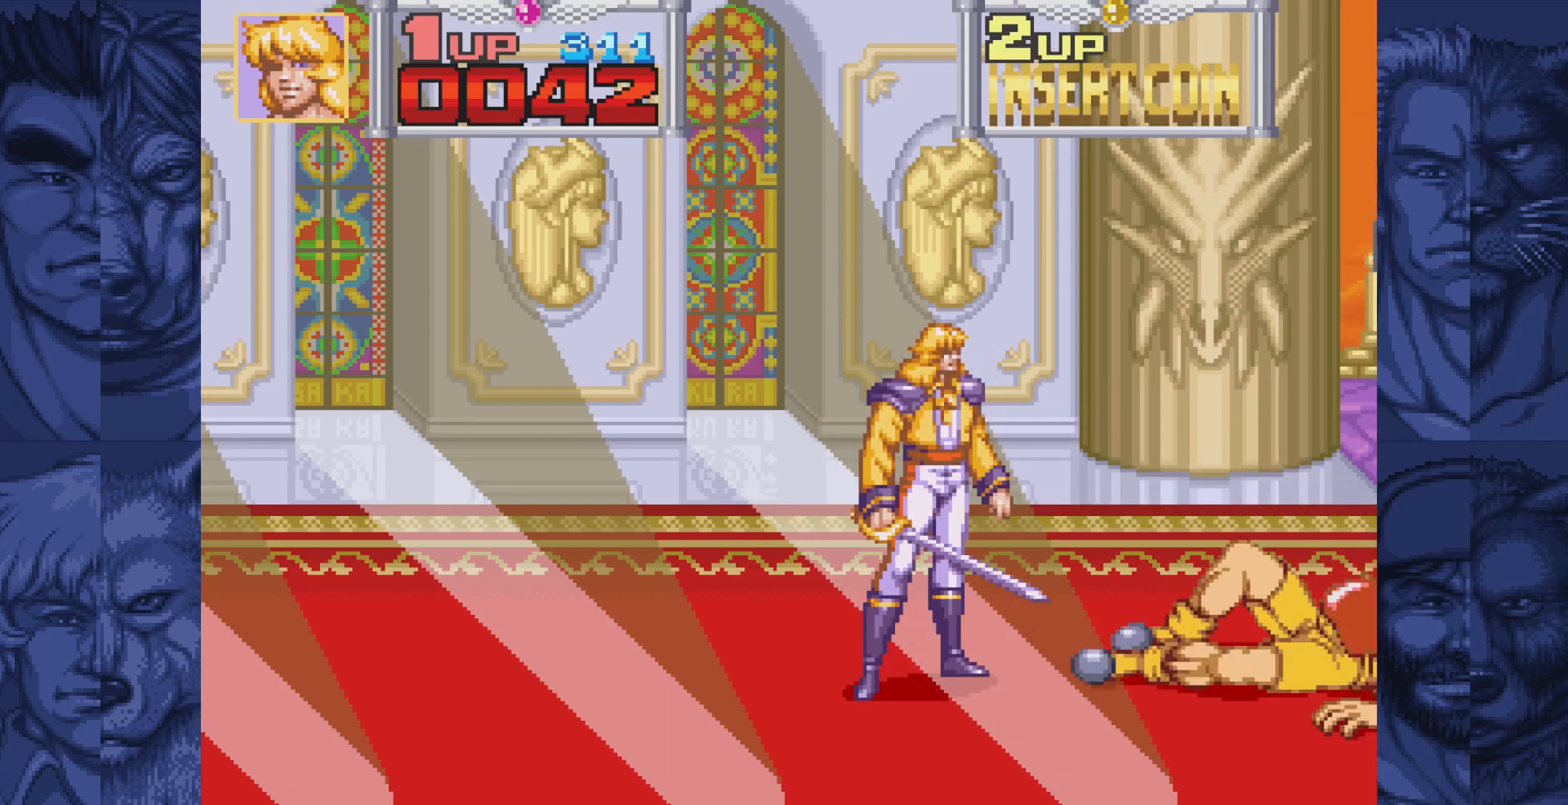
{"buttons": [], "events": []}
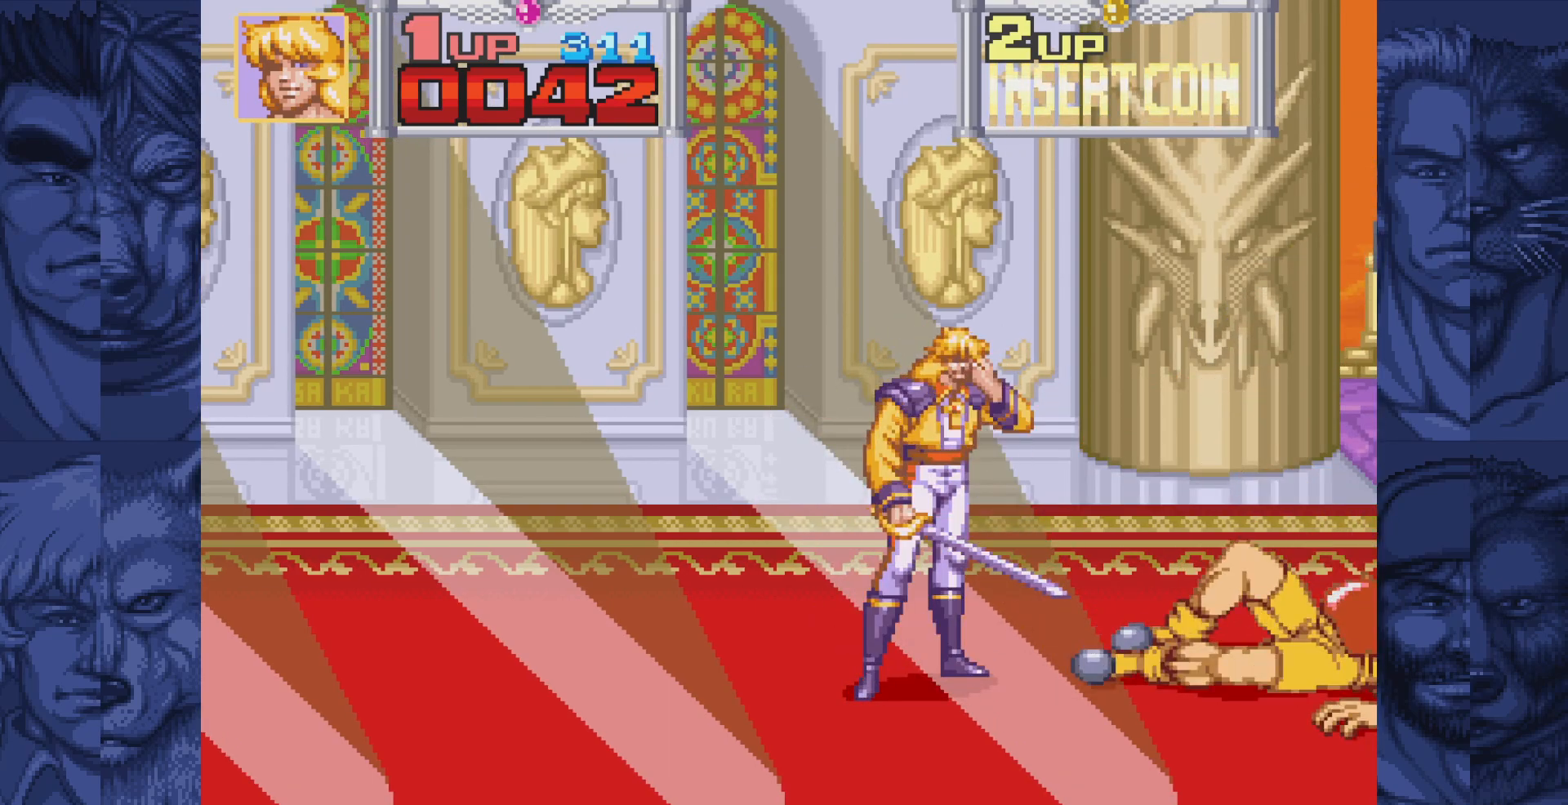
{"buttons": [], "events": []}
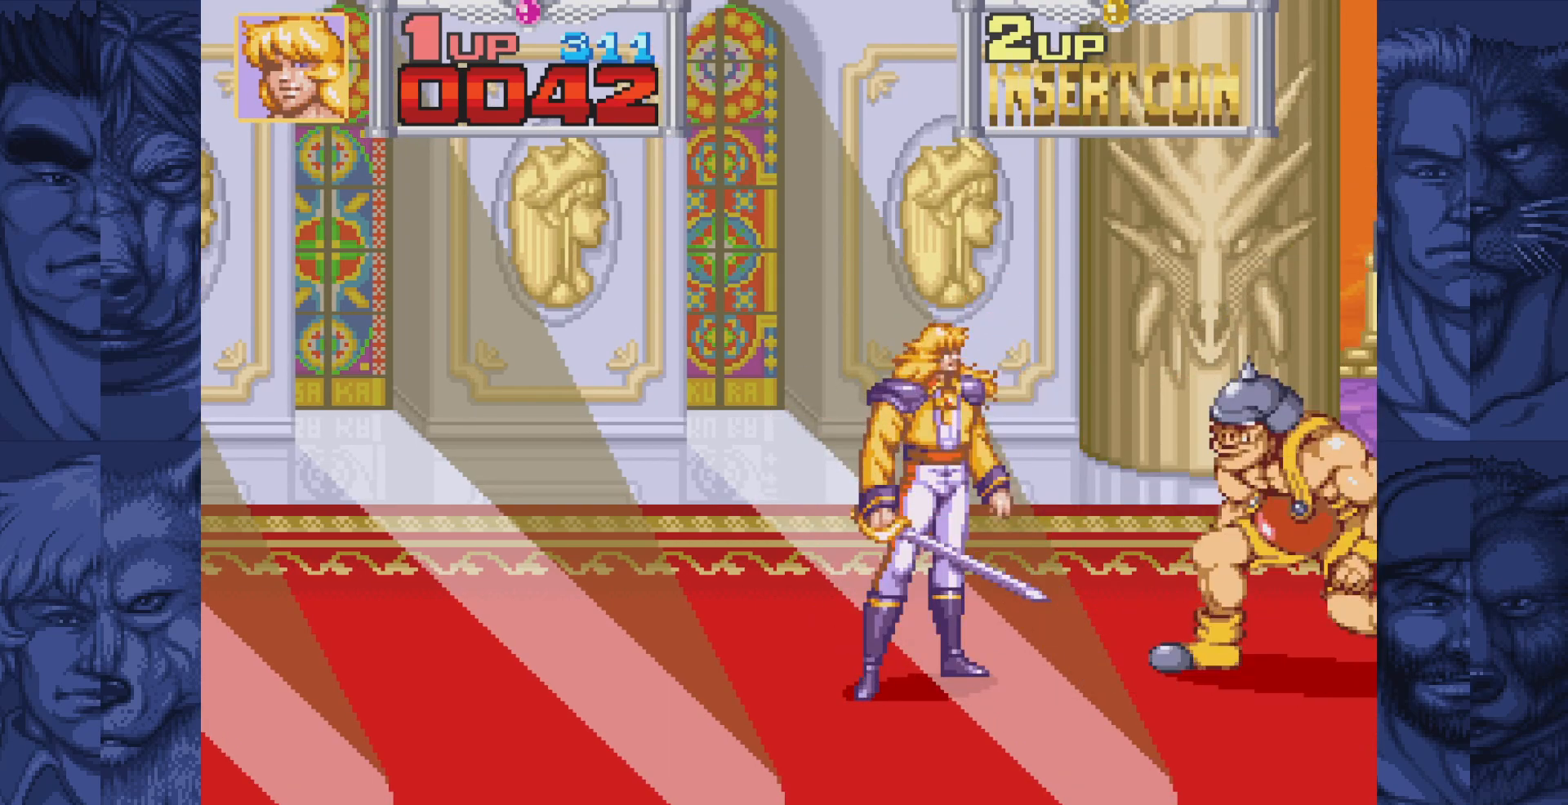
{"buttons": [], "events": [[250, "A", "down"], [283, "A", "up"], [383, "A", "down"], [433, "A", "up"]]}
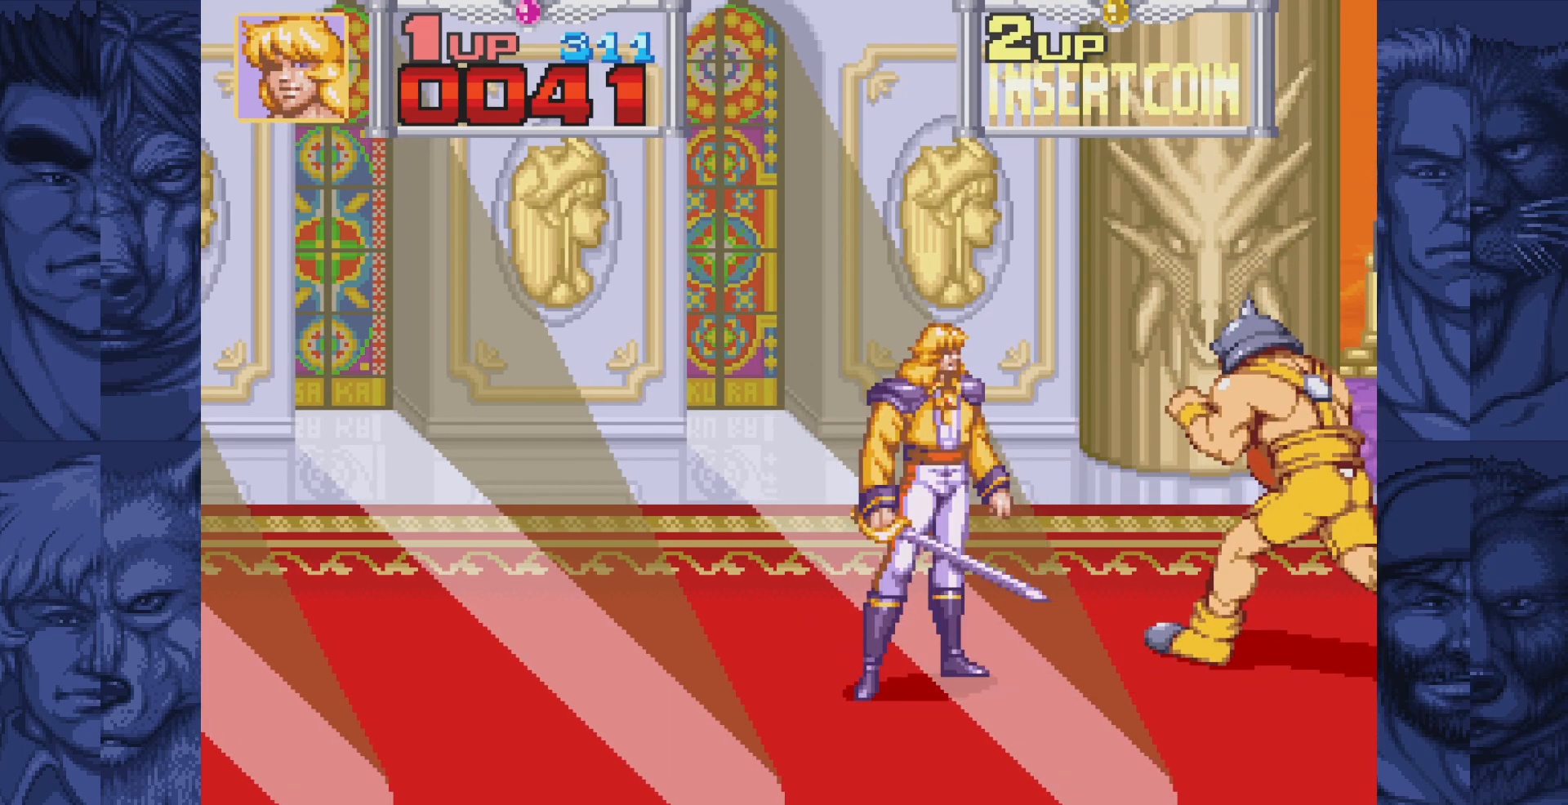
{"buttons": ["A"], "events": [[33, "A", "down"], [100, "A", "up"], [167, "A", "down"], [233, "A", "up"], [350, "A", "down"], [383, "A", "up"], [500, "A", "down"]]}
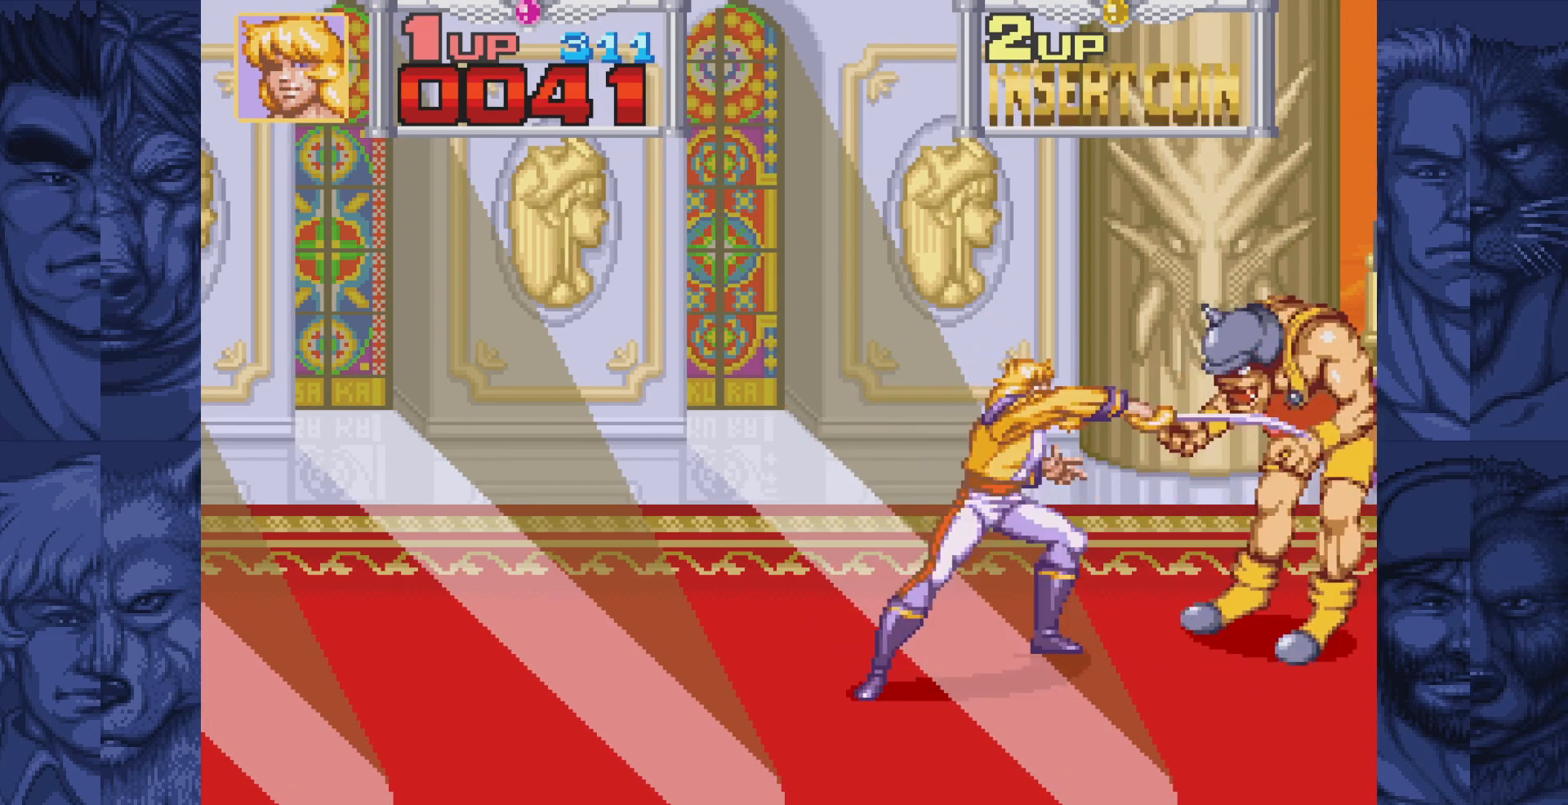
{"buttons": ["A"], "events": [[67, "A", "up"], [167, "A", "down"], [200, "A", "up"], [300, "A", "down"], [350, "A", "up"], [417, "A", "down"]]}
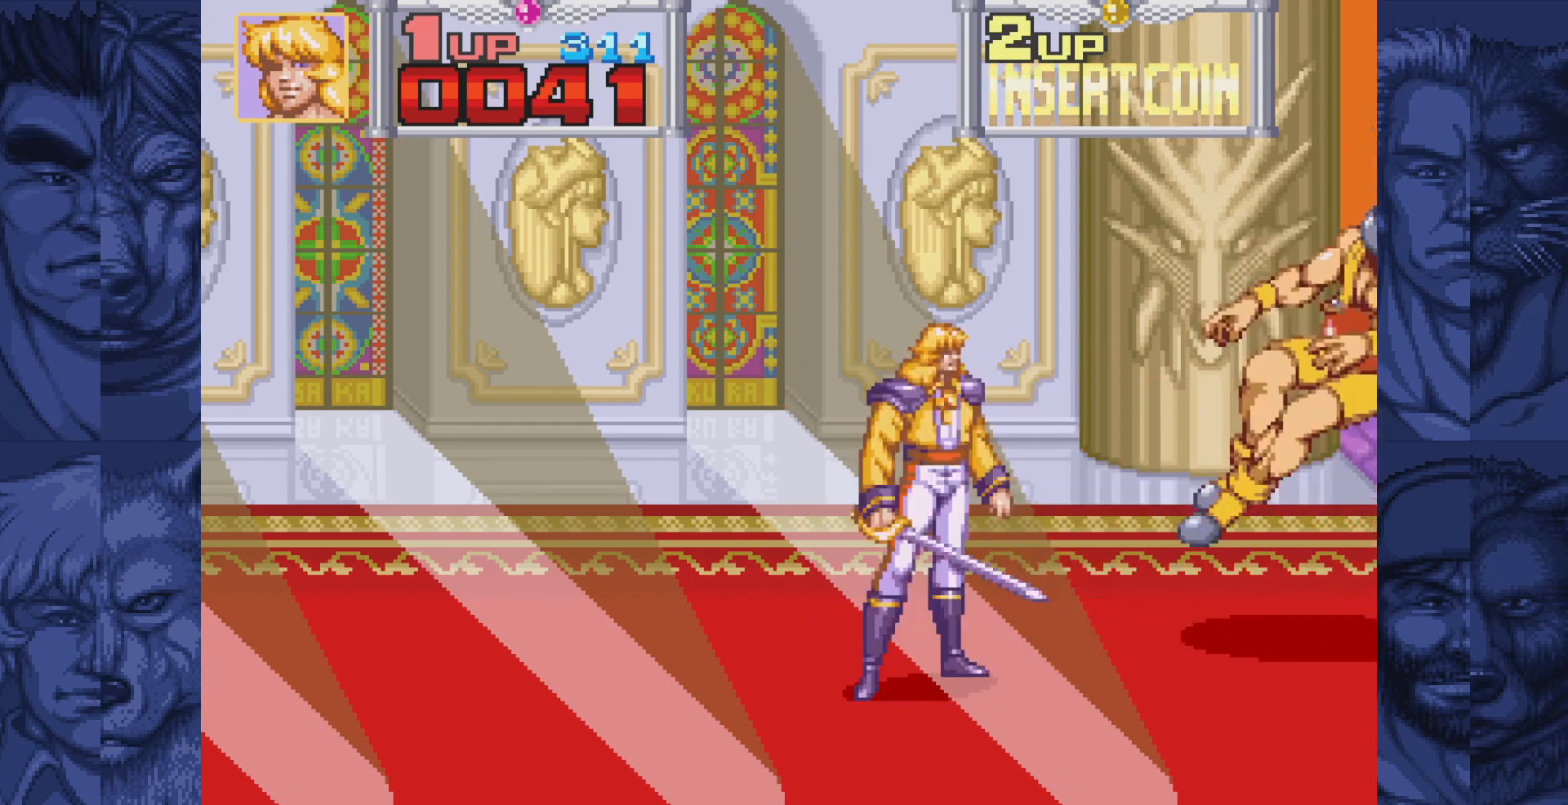
{"buttons": [], "events": [[17, "A", "up"]]}
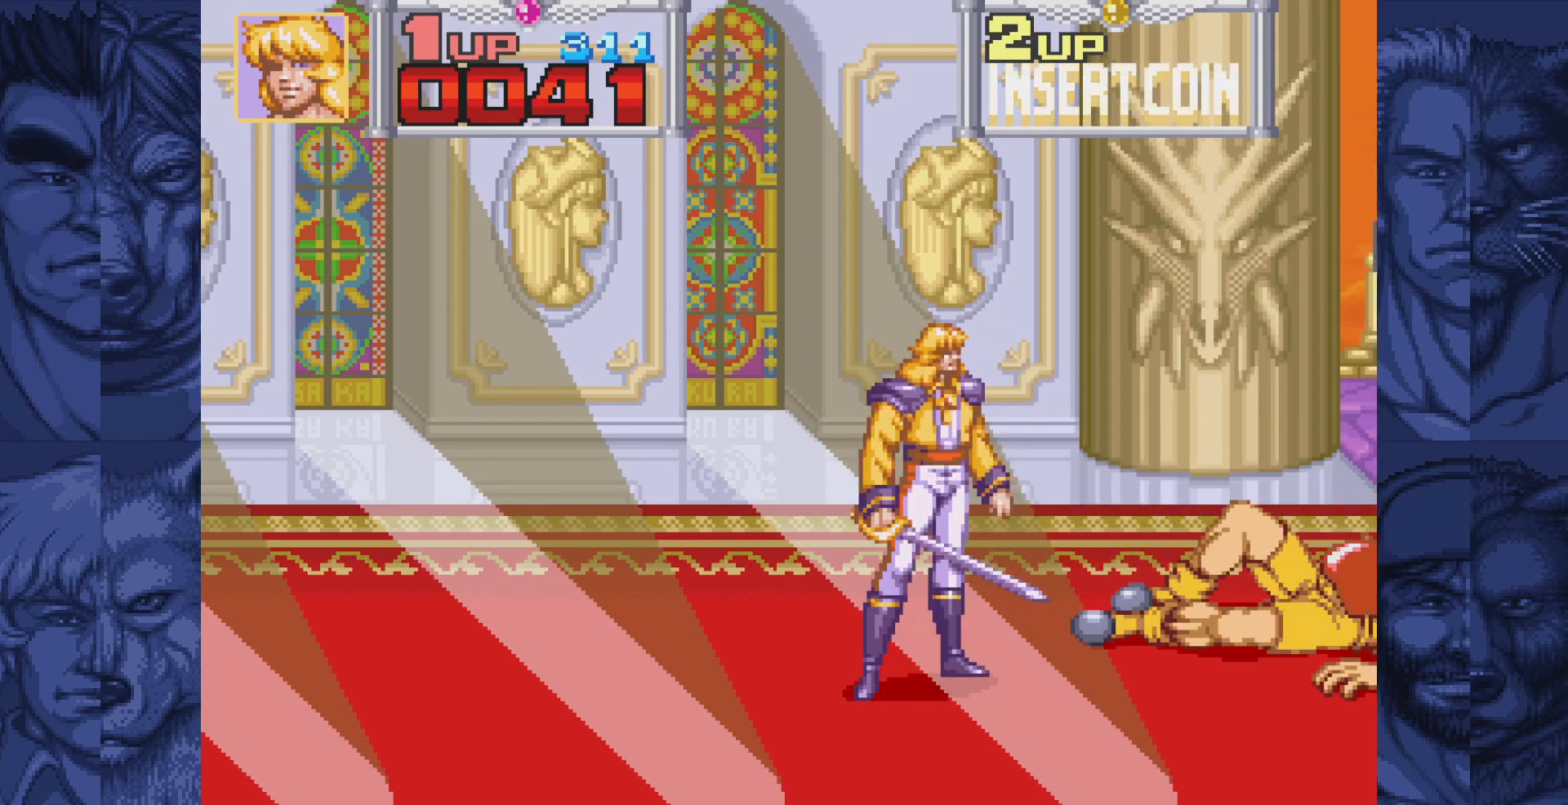
{"buttons": ["DPAD_LEFT"], "events": [[150, "DPAD_UP", "down"], [267, "DPAD_UP", "up"], [417, "DPAD_LEFT", "down"]]}
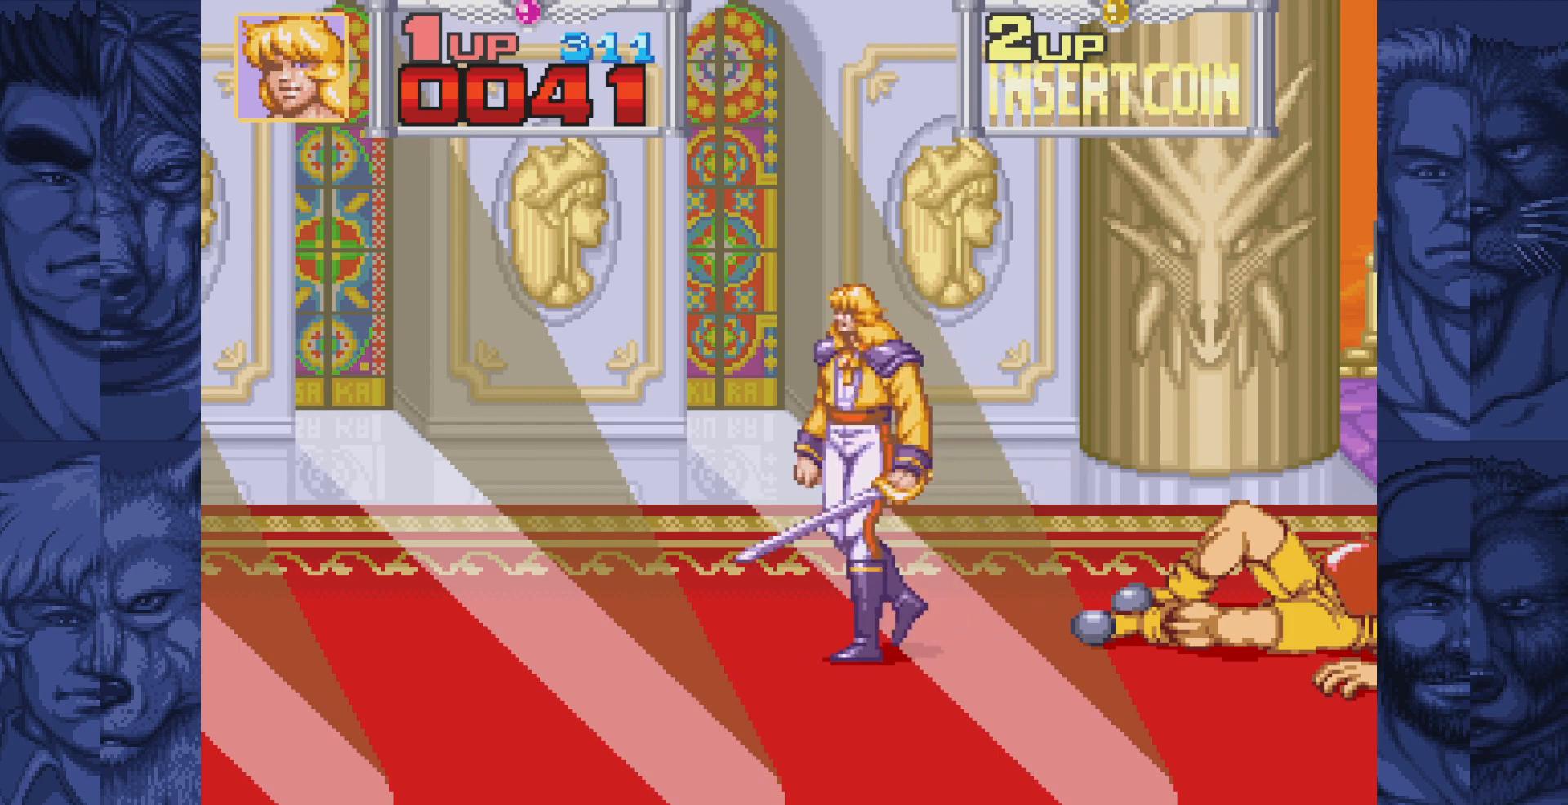
{"buttons": [], "events": [[167, "DPAD_LEFT", "up"], [217, "DPAD_RIGHT", "down"], [317, "DPAD_RIGHT", "up"], [317, "DPAD_UP", "down"], [433, "DPAD_UP", "up"]]}
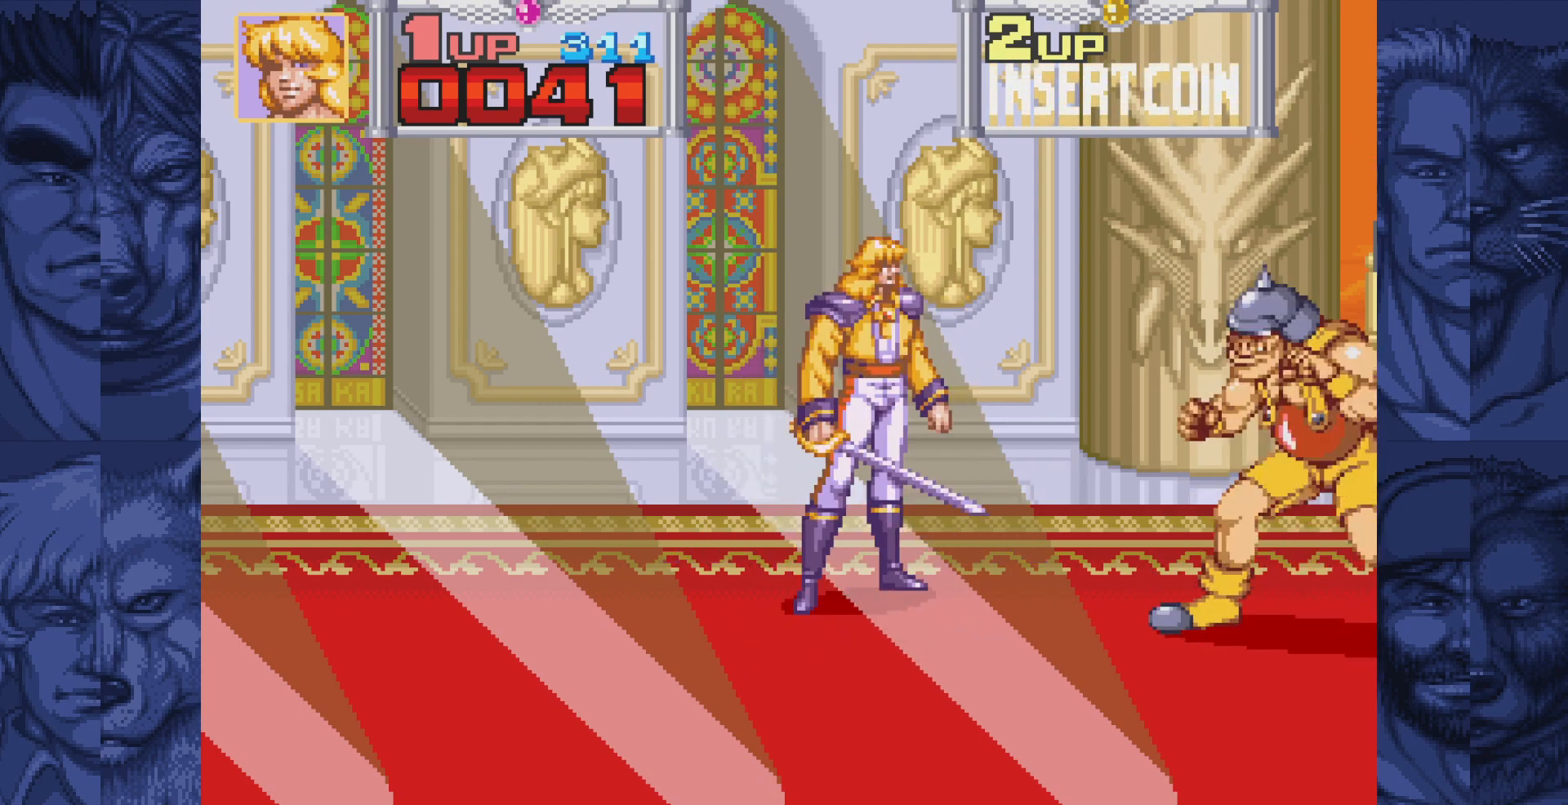
{"buttons": [], "events": [[67, "A", "down"], [150, "A", "up"], [250, "A", "down"], [300, "A", "up"], [400, "A", "down"], [450, "A", "up"]]}
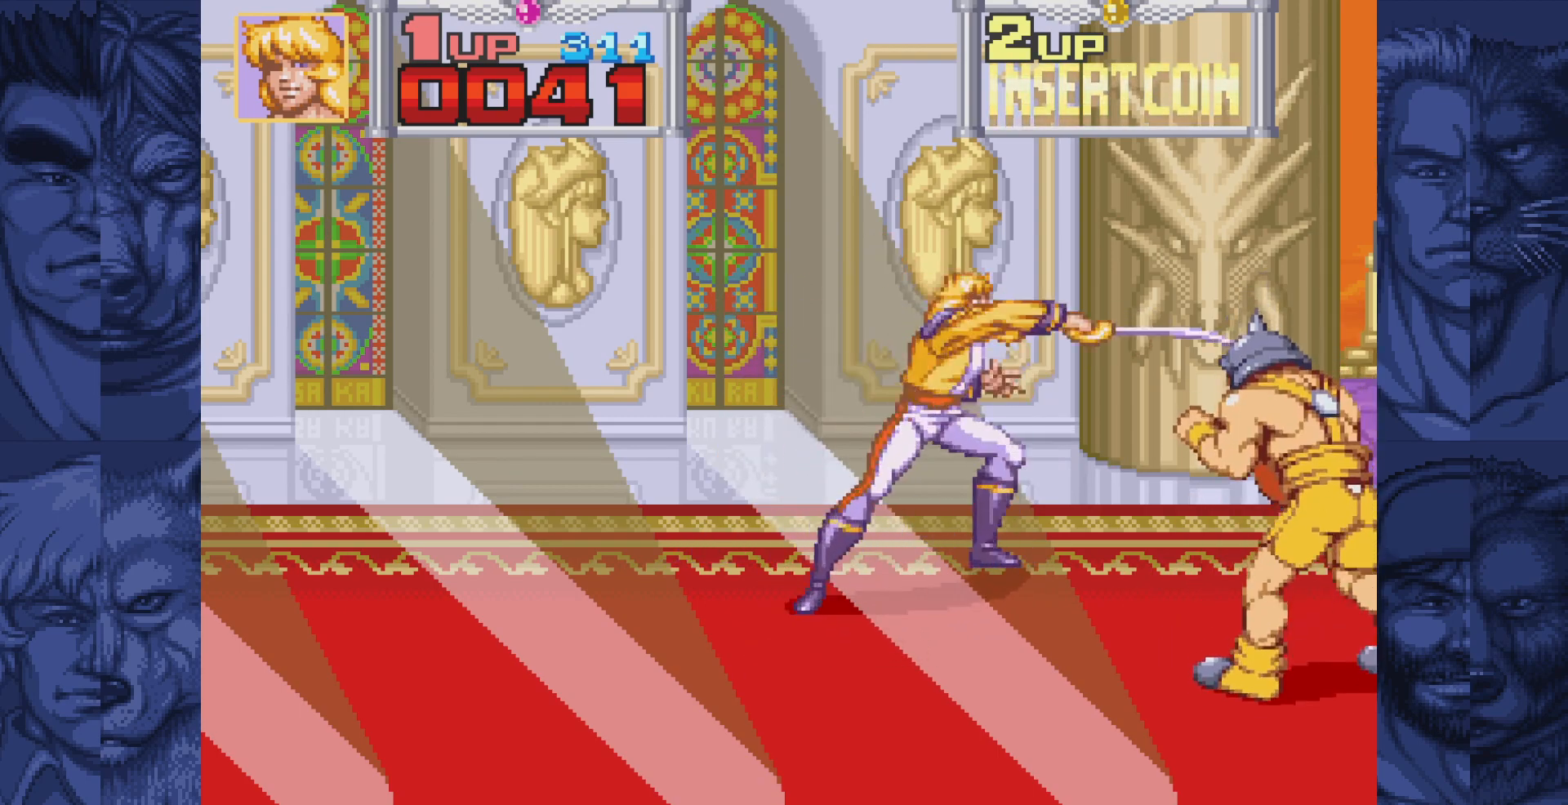
{"buttons": ["DPAD_LEFT"], "events": [[50, "A", "down"], [100, "A", "up"], [283, "DPAD_DOWN", "down"], [400, "DPAD_LEFT", "down"], [417, "DPAD_DOWN", "up"]]}
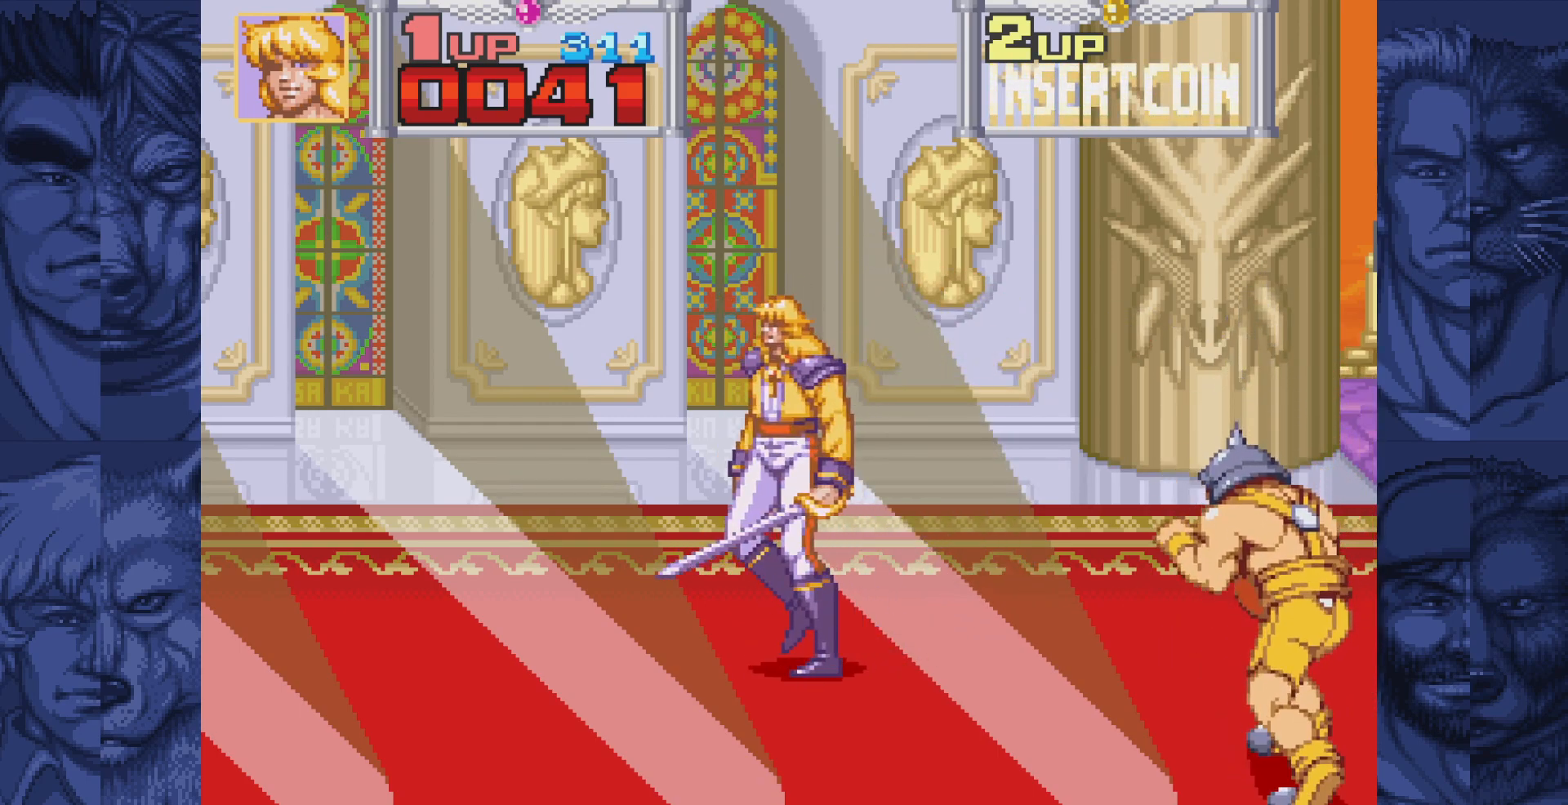
{"buttons": ["DPAD_DOWN", "DPAD_RIGHT"], "events": [[183, "DPAD_DOWN", "down"], [233, "DPAD_LEFT", "up"], [300, "DPAD_RIGHT", "down"], [400, "DPAD_RIGHT", "up"], [500, "DPAD_RIGHT", "down"]]}
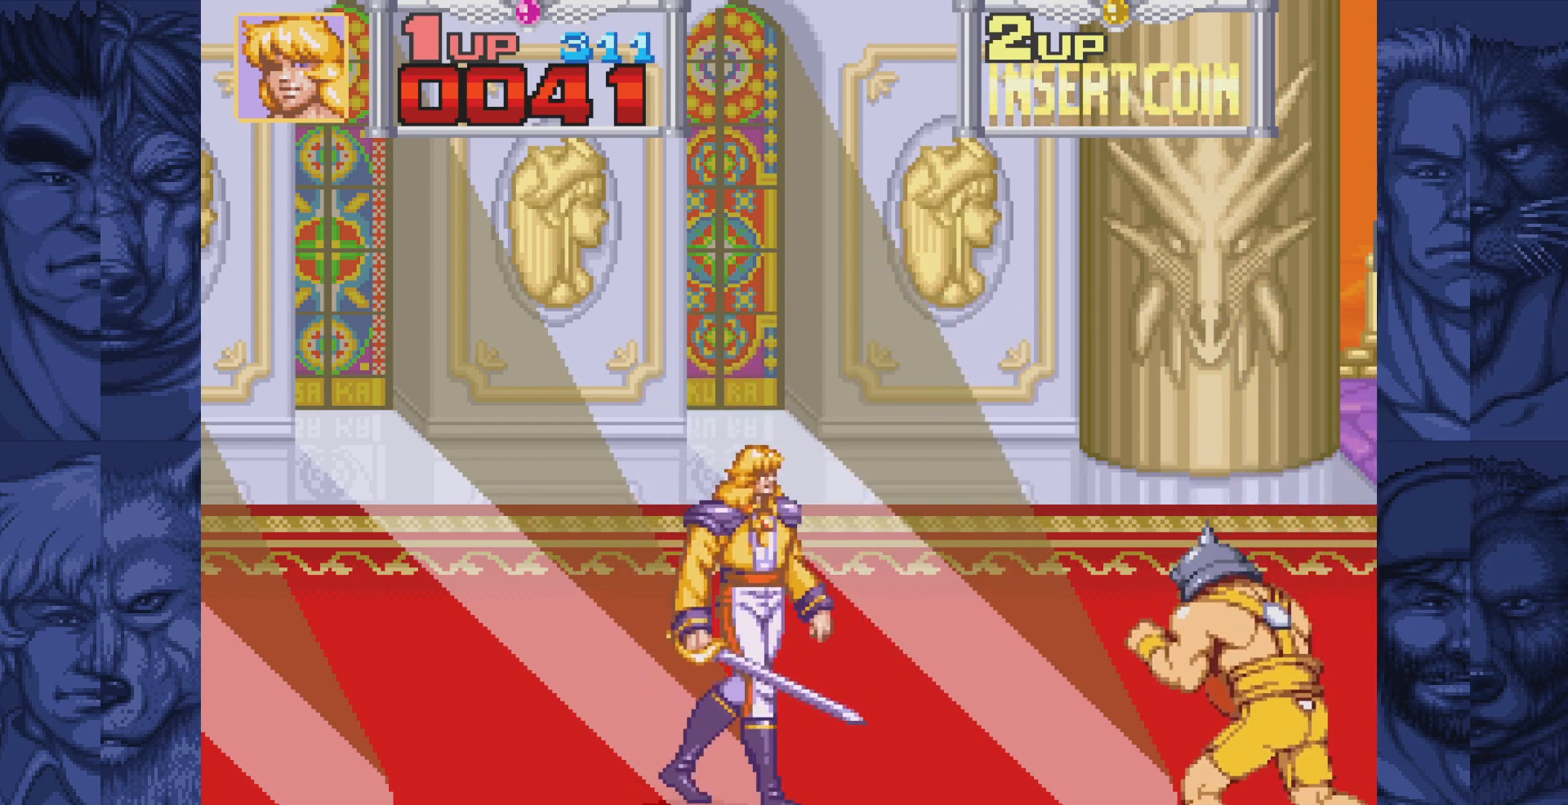
{"buttons": [], "events": [[267, "DPAD_RIGHT", "up"], [317, "DPAD_DOWN", "up"], [367, "A", "down"], [433, "A", "up"]]}
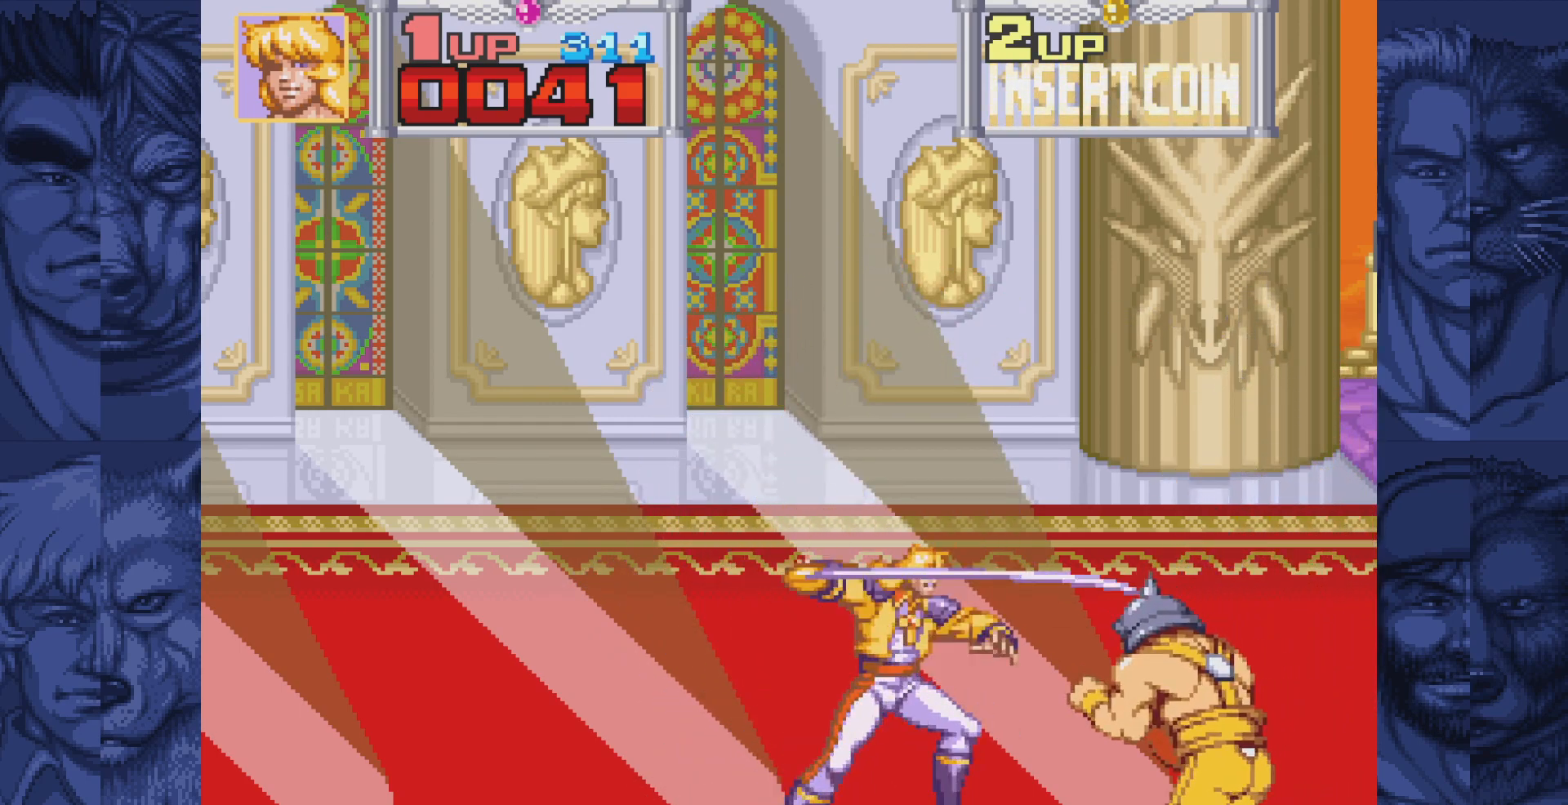
{"buttons": ["DPAD_UP", "DPAD_LEFT"], "events": [[67, "A", "down"], [117, "A", "up"], [217, "A", "down"], [283, "A", "up"], [383, "DPAD_LEFT", "down"], [383, "DPAD_UP", "down"]]}
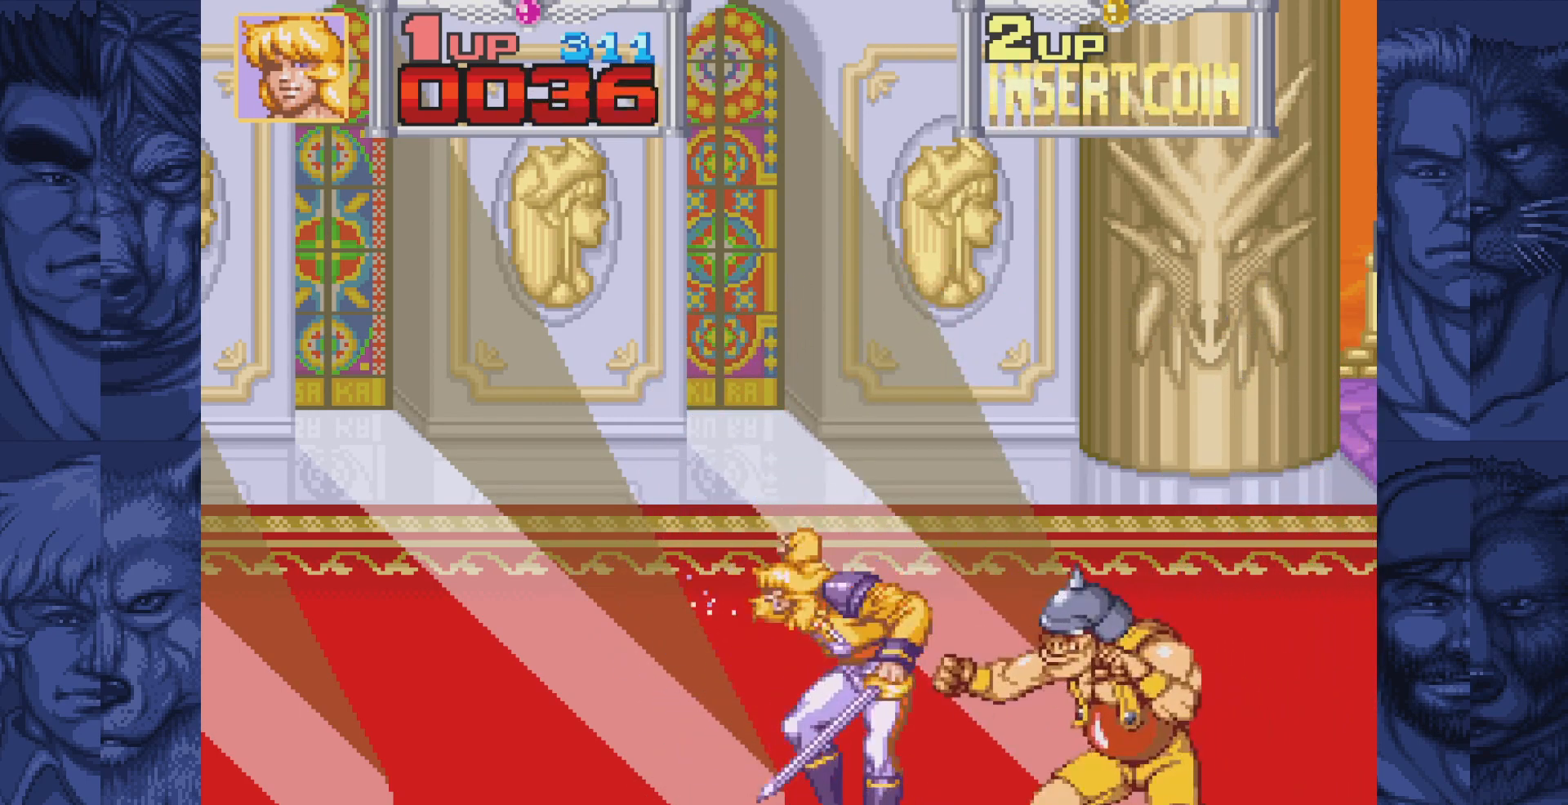
{"buttons": ["DPAD_UP", "DPAD_LEFT"], "events": []}
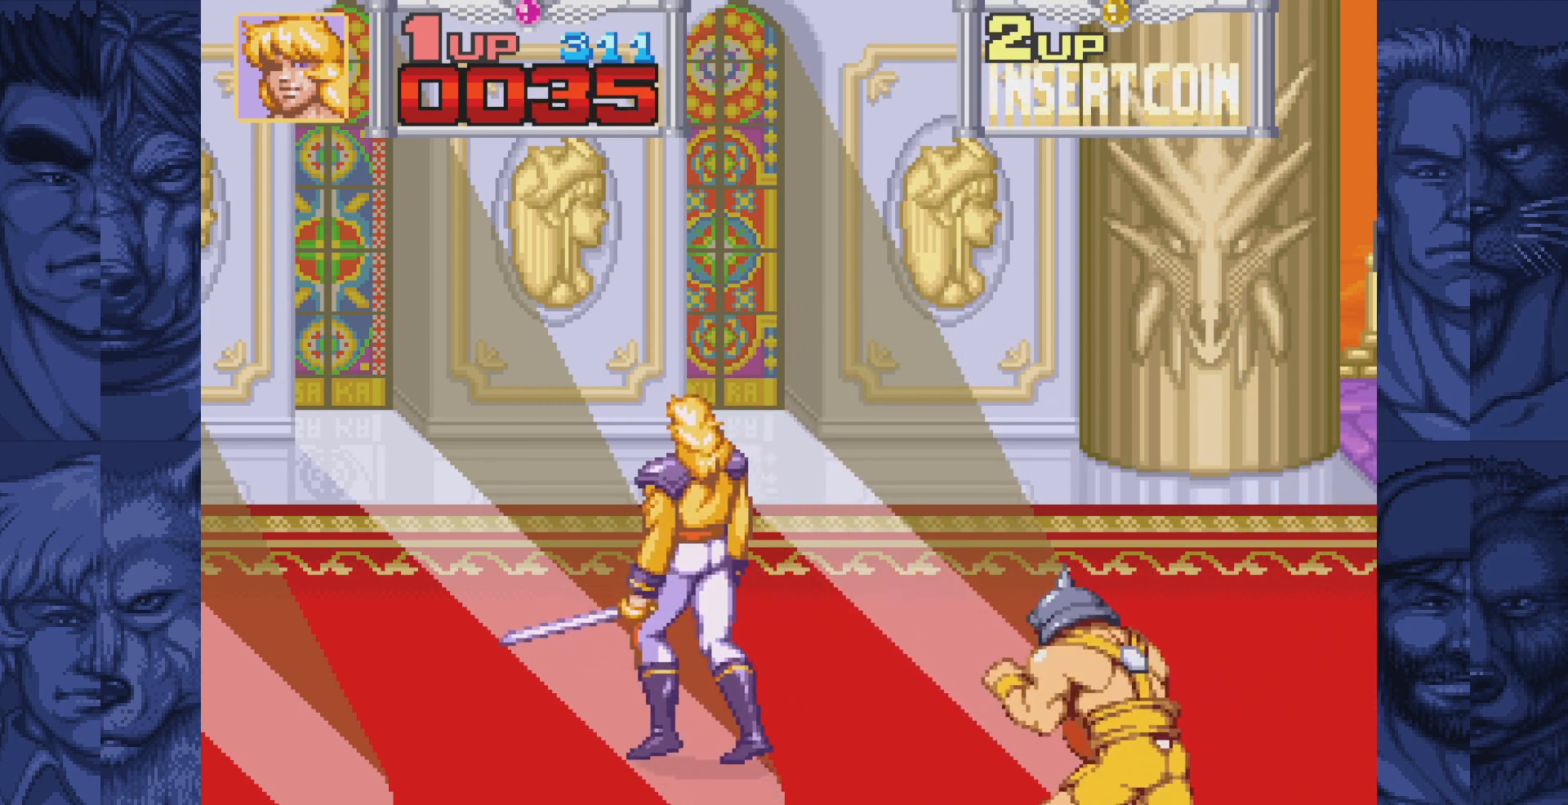
{"buttons": ["DPAD_LEFT"], "events": [[167, "DPAD_UP", "up"]]}
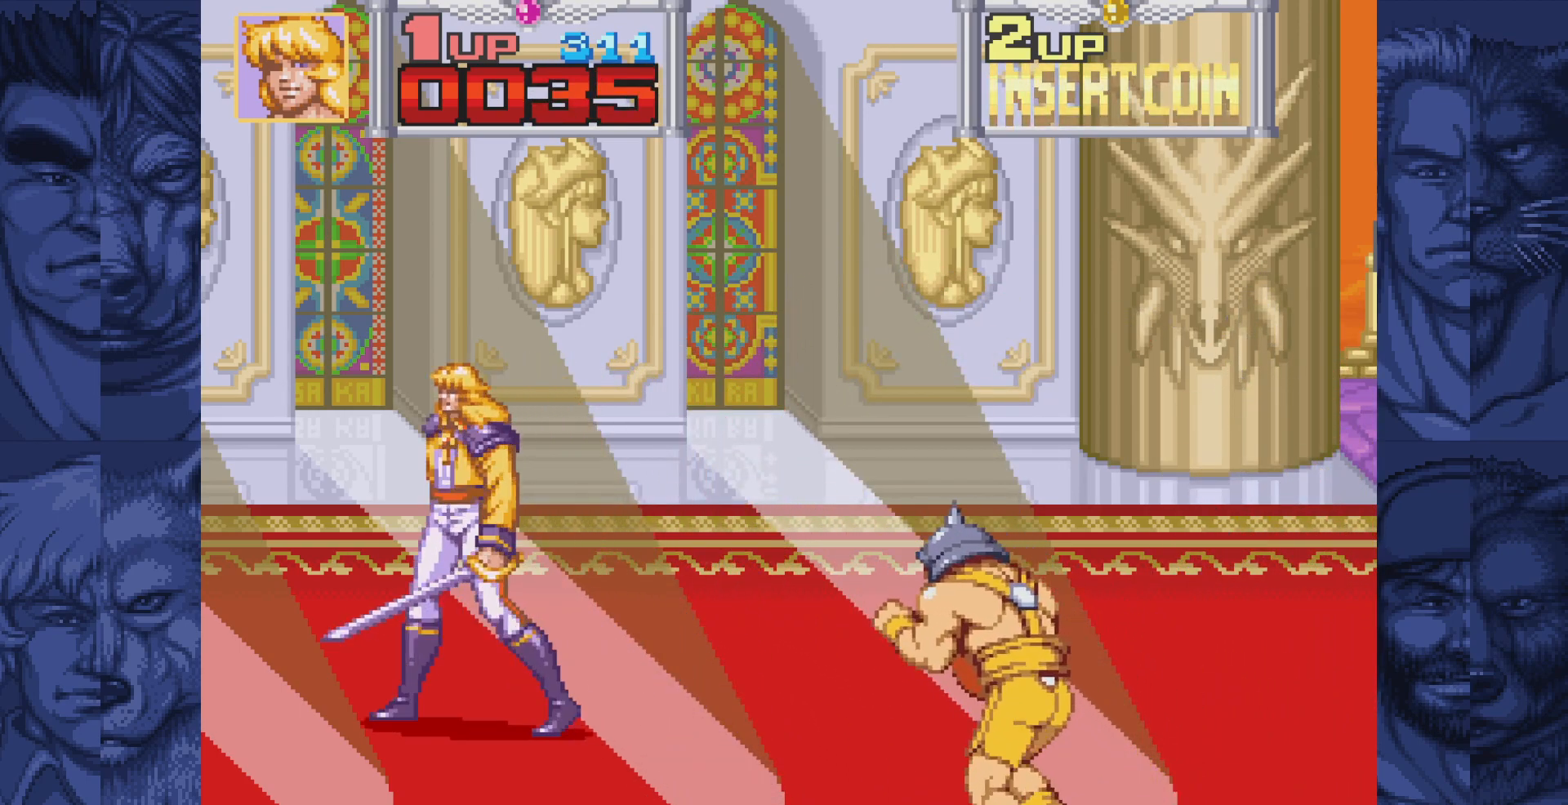
{"buttons": ["A"], "events": [[83, "DPAD_DOWN", "down"], [83, "DPAD_LEFT", "up"], [83, "DPAD_RIGHT", "down"], [283, "DPAD_RIGHT", "up"], [333, "A", "down"], [367, "DPAD_DOWN", "up"], [383, "A", "up"], [483, "A", "down"]]}
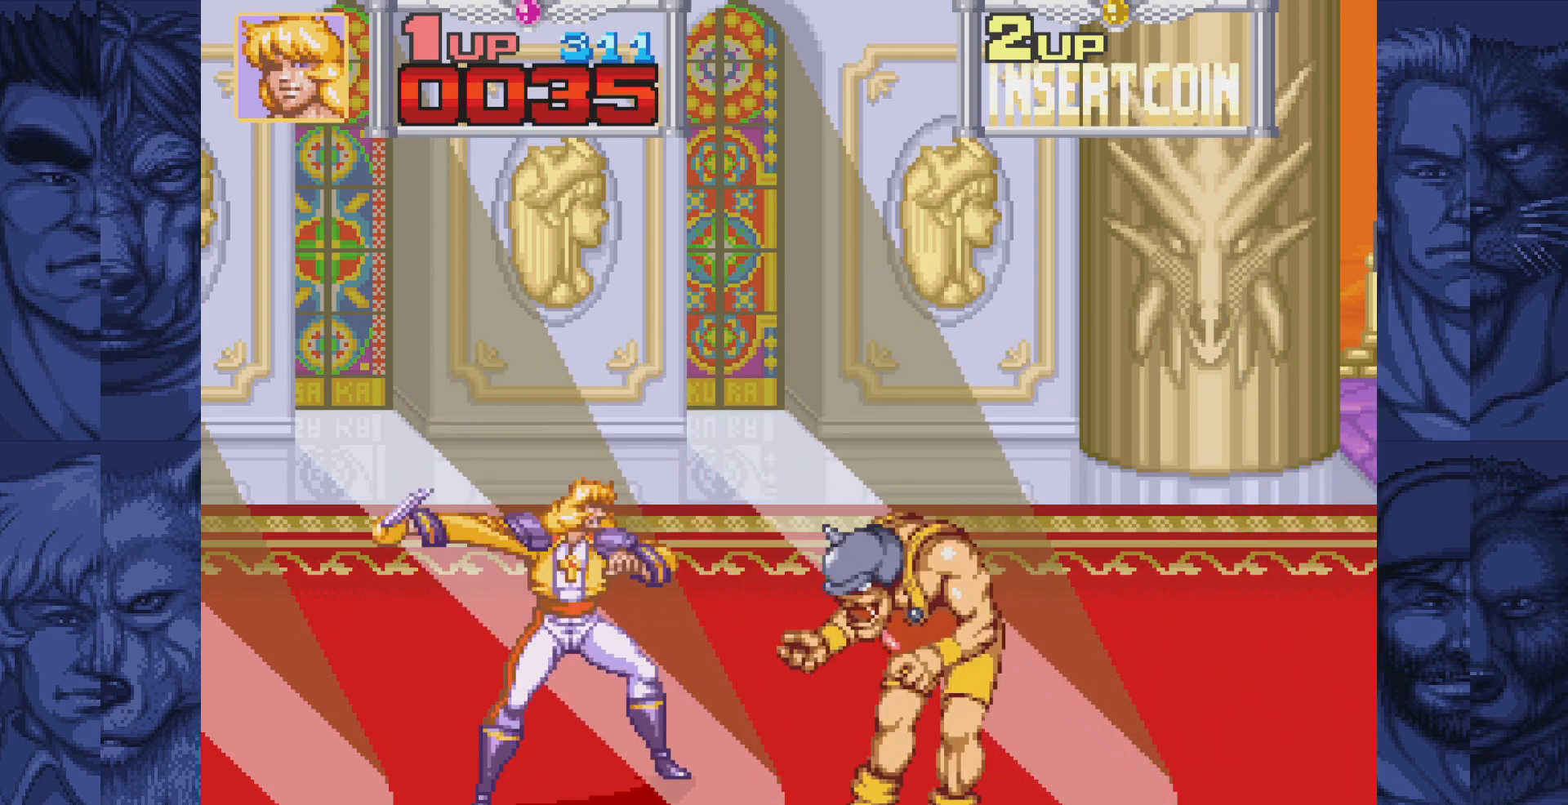
{"buttons": [], "events": [[33, "A", "up"], [117, "A", "down"], [183, "A", "up"], [233, "A", "down"], [300, "A", "up"], [383, "A", "down"], [450, "A", "up"]]}
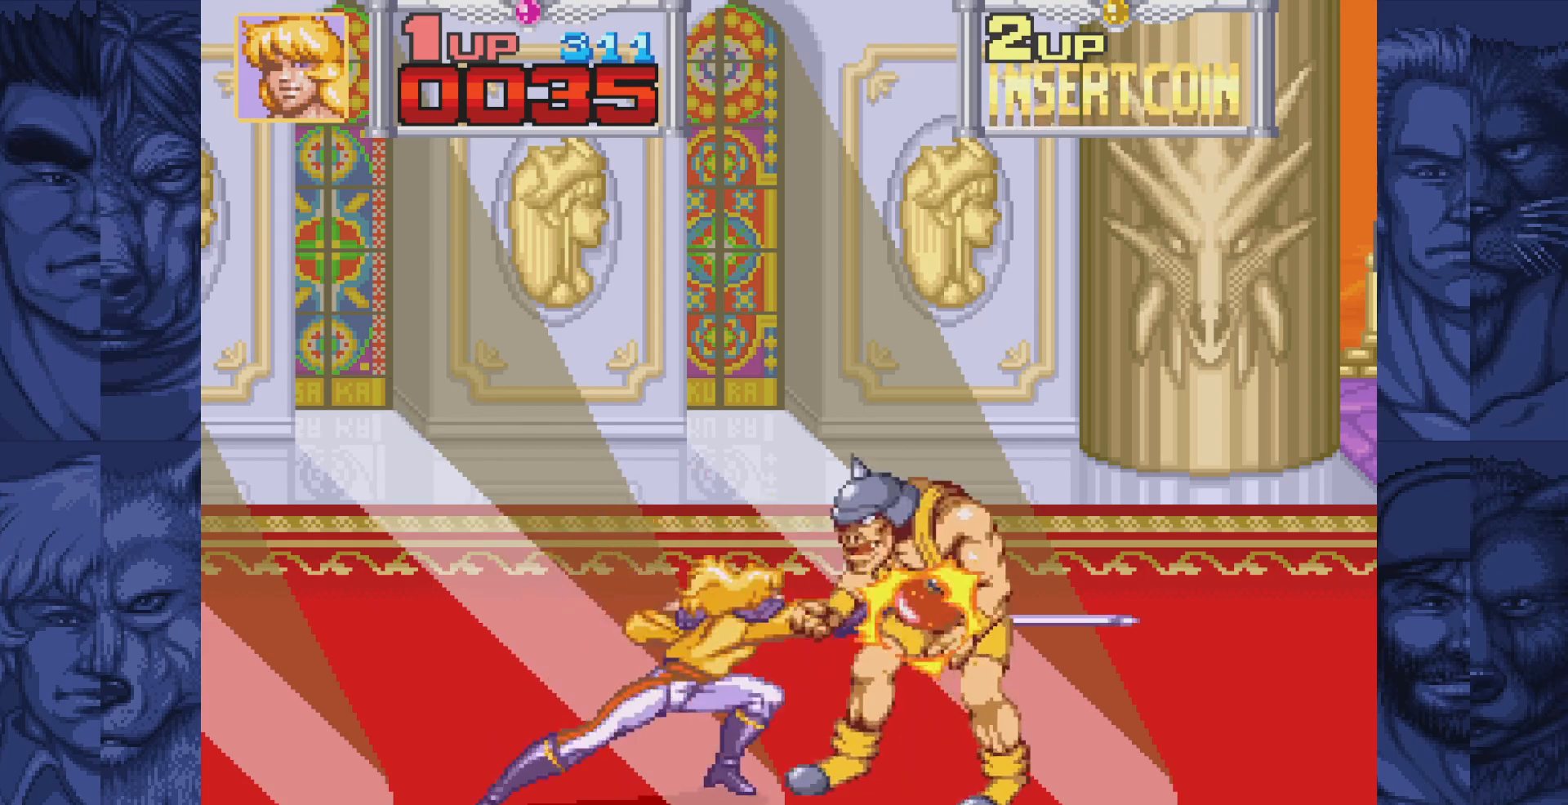
{"buttons": ["DPAD_RIGHT"], "events": [[33, "A", "down"], [100, "A", "up"], [117, "A", "down"], [150, "DPAD_RIGHT", "down"], [250, "A", "up"]]}
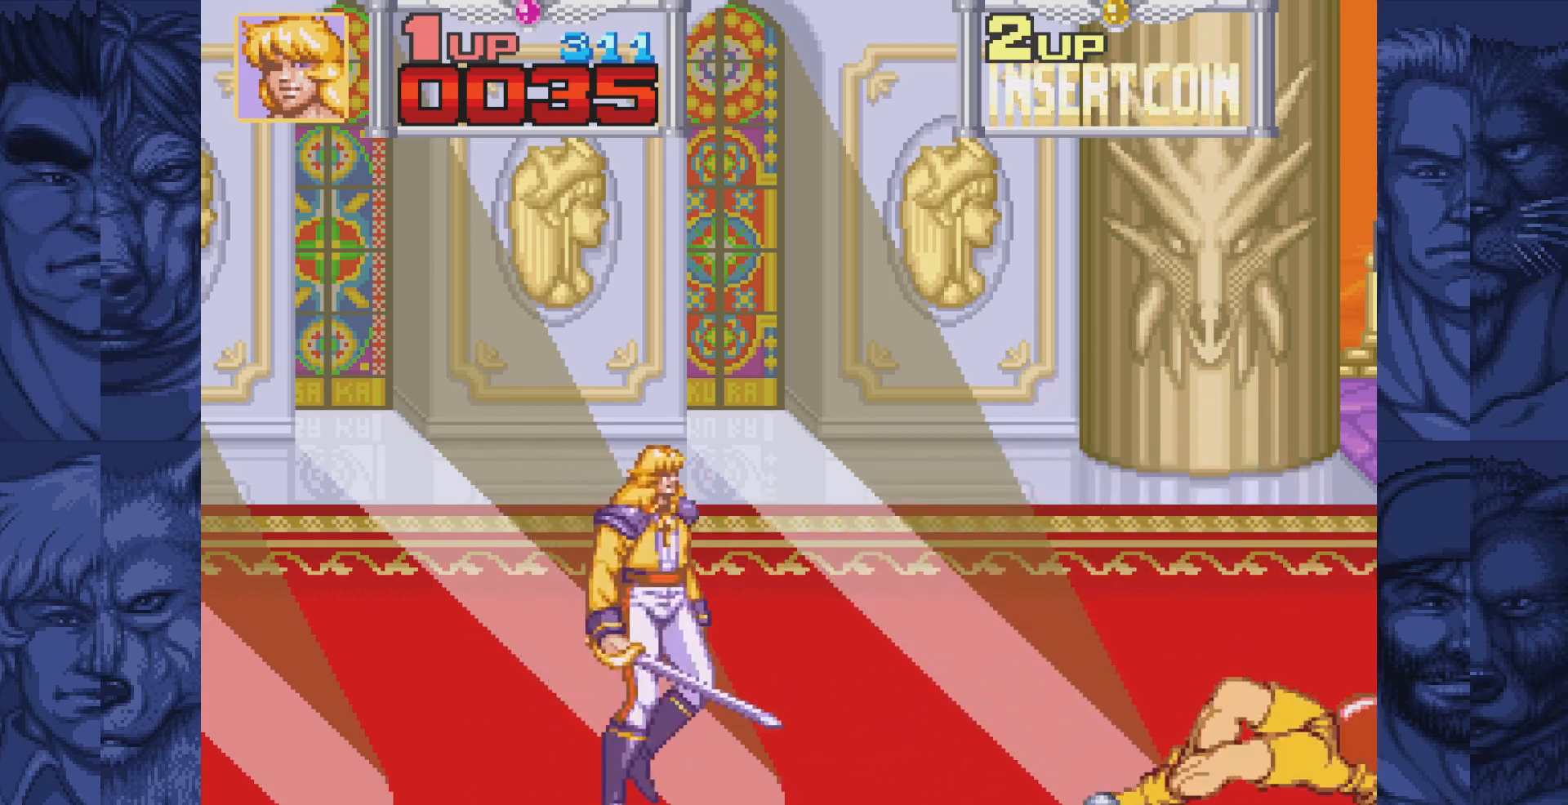
{"buttons": ["DPAD_RIGHT"], "events": []}
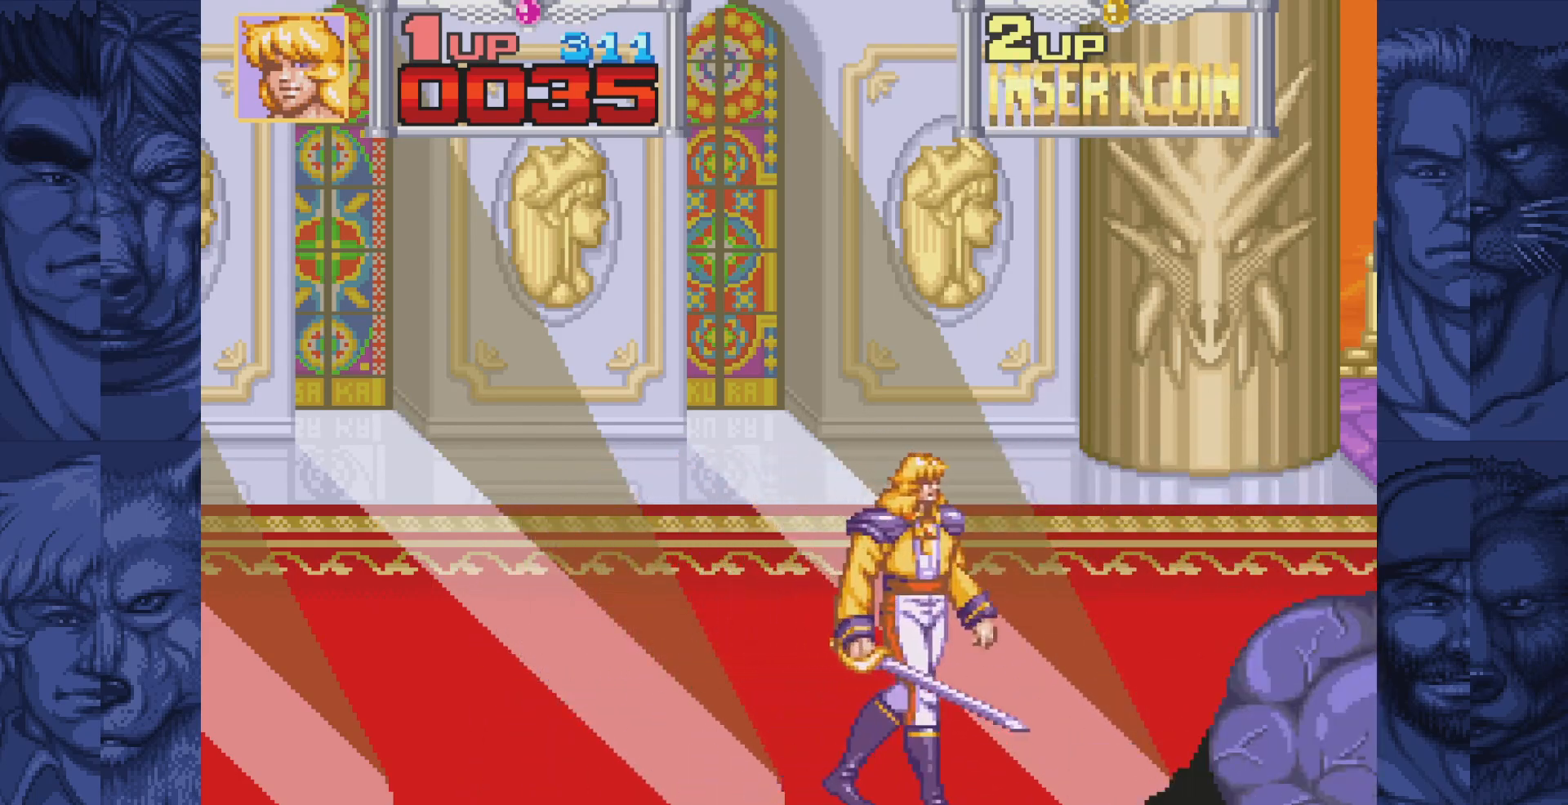
{"buttons": ["DPAD_UP", "DPAD_RIGHT"], "events": [[100, "DPAD_UP", "down"]]}